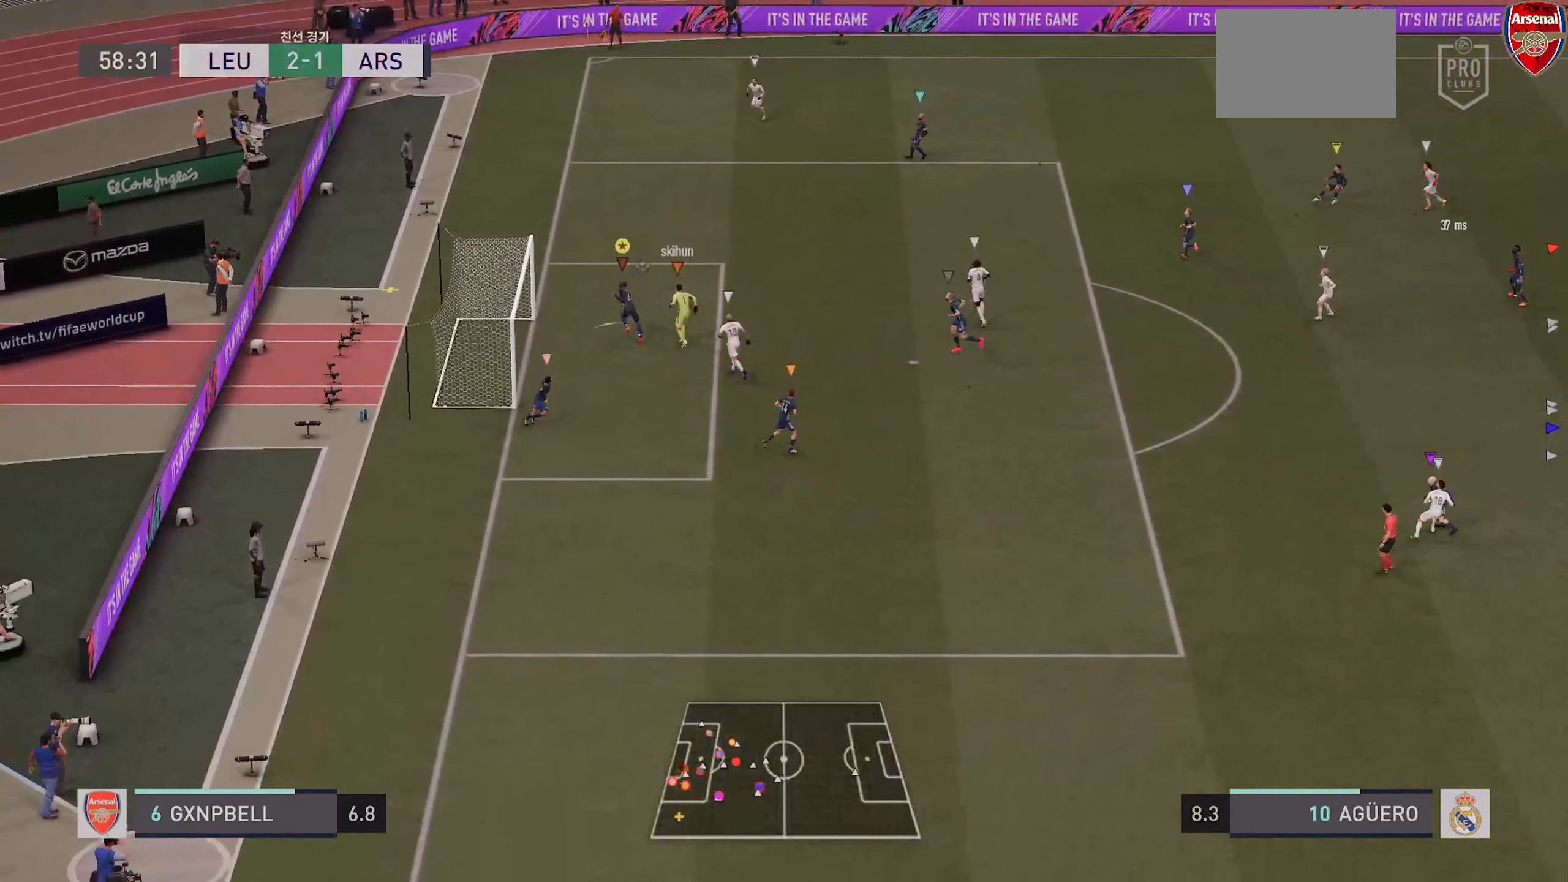
Gameplay with a controller (PlayStation layout); each line is a JSON object with the inputs held at the frame after it. "events" lists button and stick changes between this image and that frame as [ms after this image, input, new state], when the widget could be followed in between. Not read: L3 R3.
{"buttons": [], "left_stick": "up-left", "right_stick": "center", "events": [[250, "SQUARE", "down"], [367, "R2", "up"], [417, "SQUARE", "up"]]}
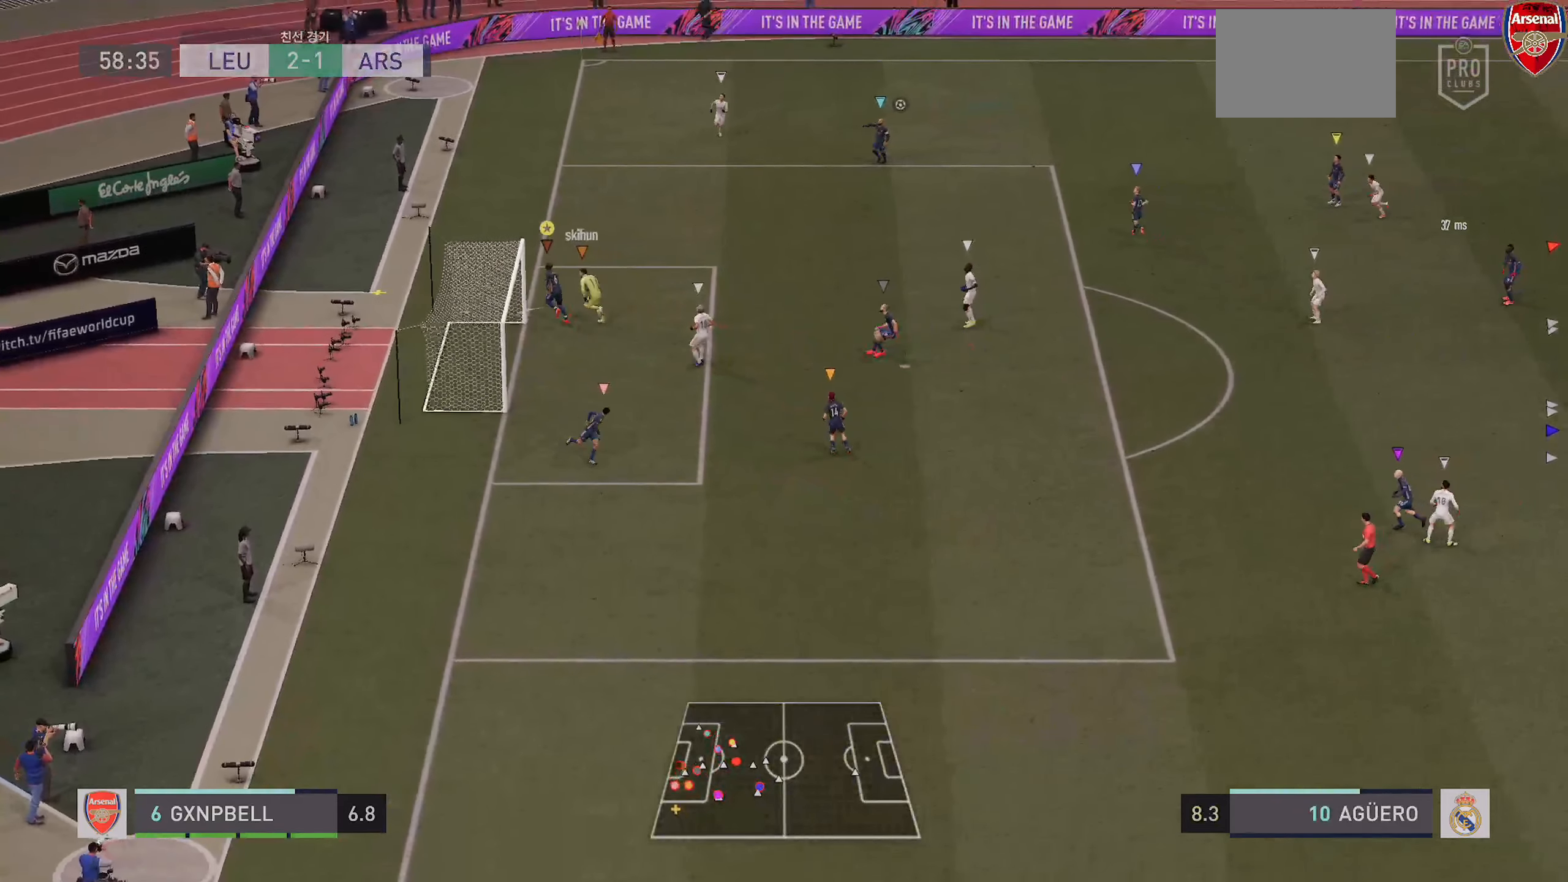
{"buttons": ["SQUARE"], "left_stick": "up-left", "right_stick": "center", "events": [[50, "SQUARE", "down"], [167, "SQUARE", "up"], [200, "SQUARE", "down"], [367, "SQUARE", "up"], [400, "SQUARE", "down"]]}
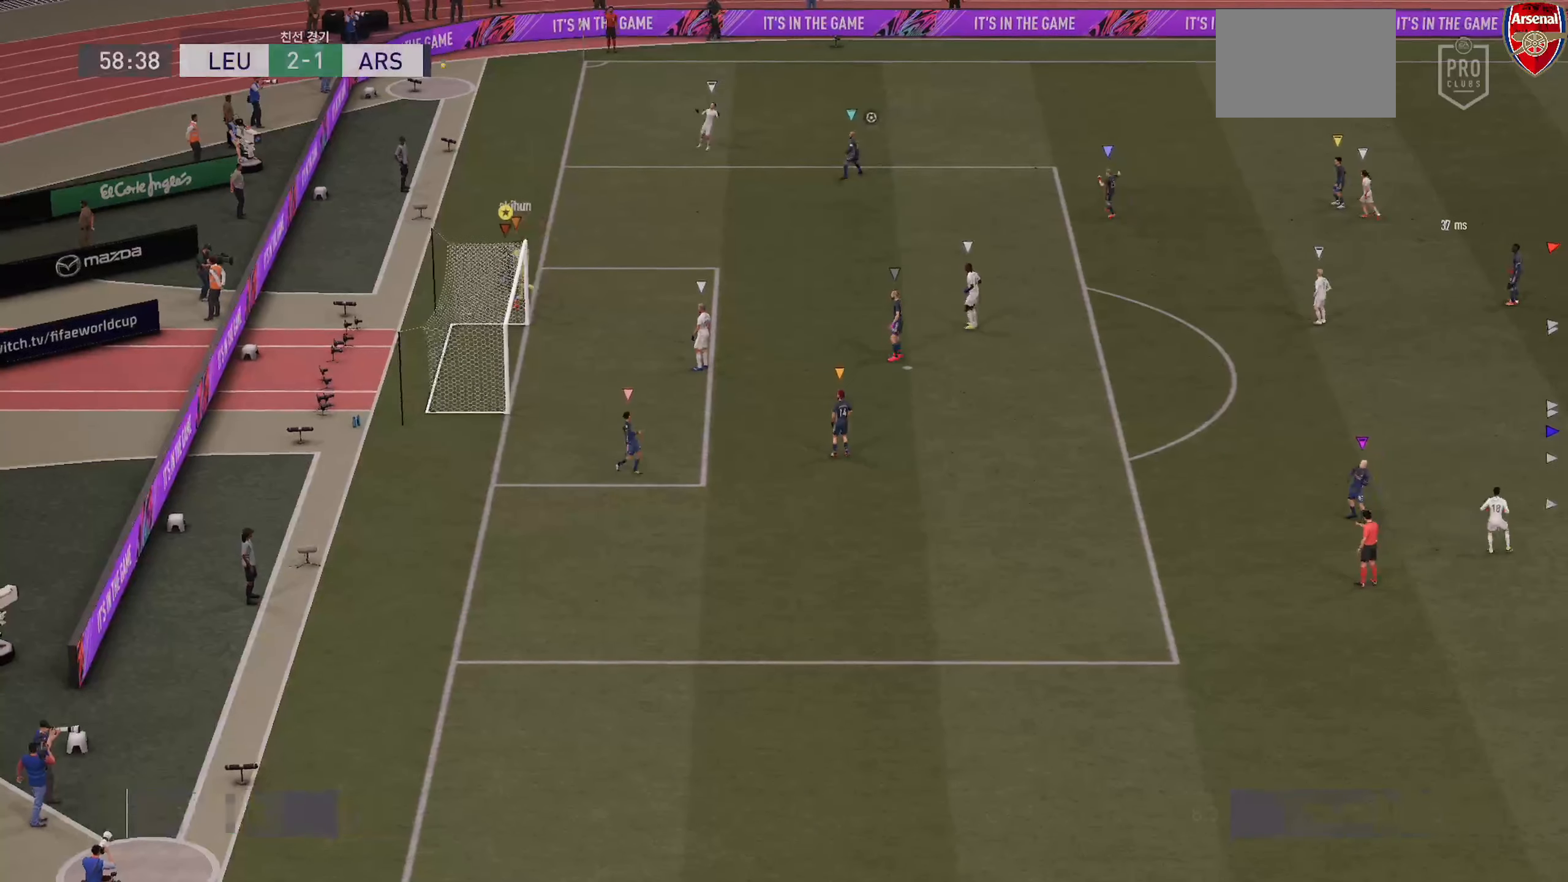
{"buttons": [], "left_stick": "center", "right_stick": "center", "events": [[67, "SQUARE", "up"], [100, "SQUARE", "down"], [234, "SQUARE", "up"], [284, "left_stick", "center"]]}
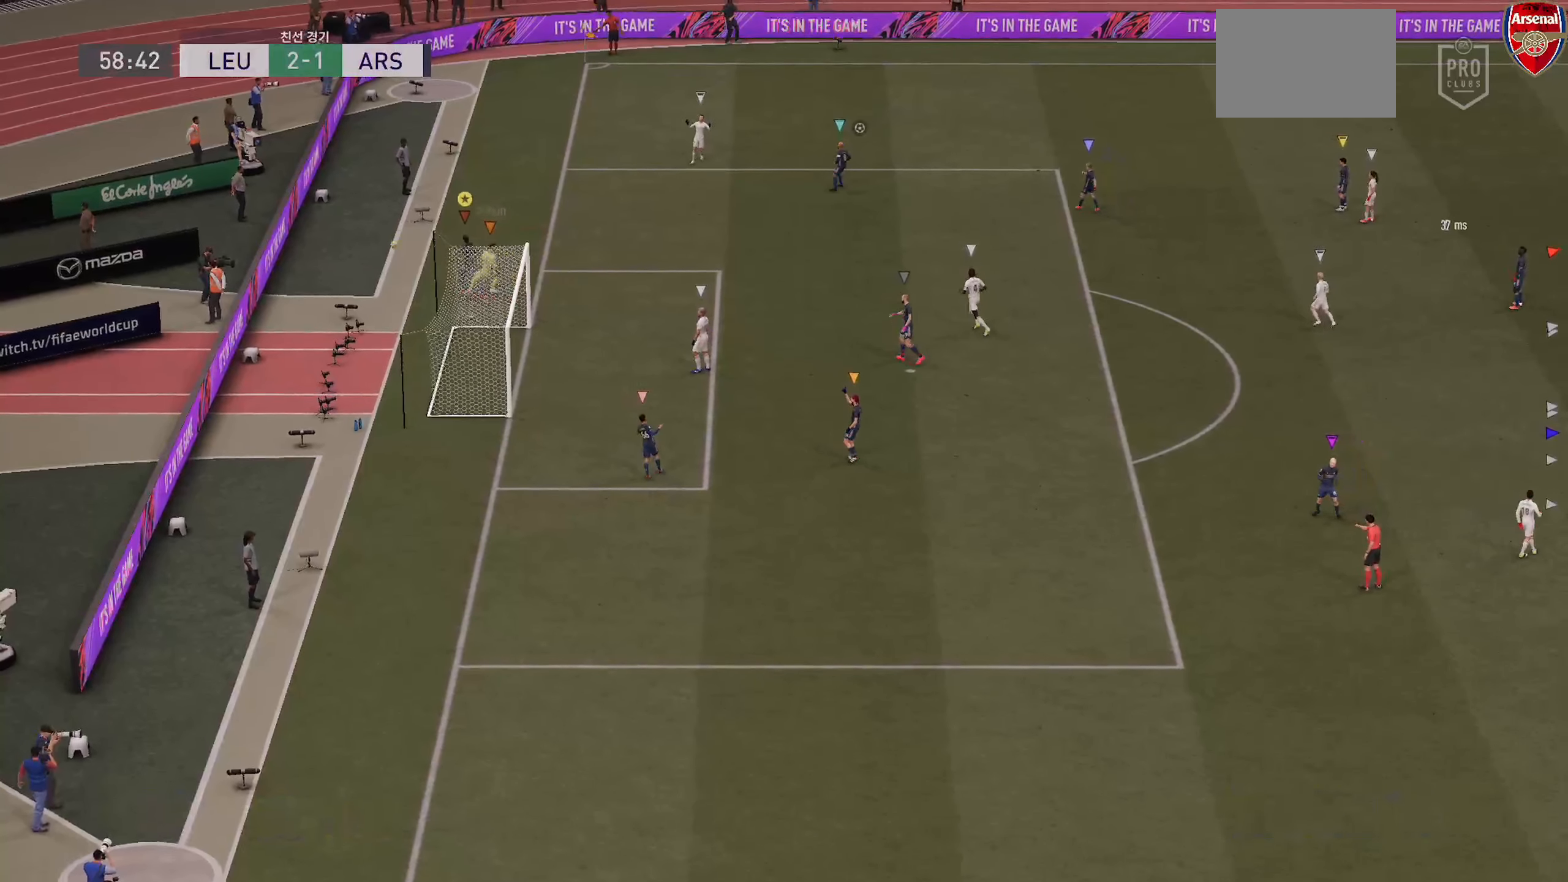
{"buttons": [], "left_stick": "center", "right_stick": "center", "events": []}
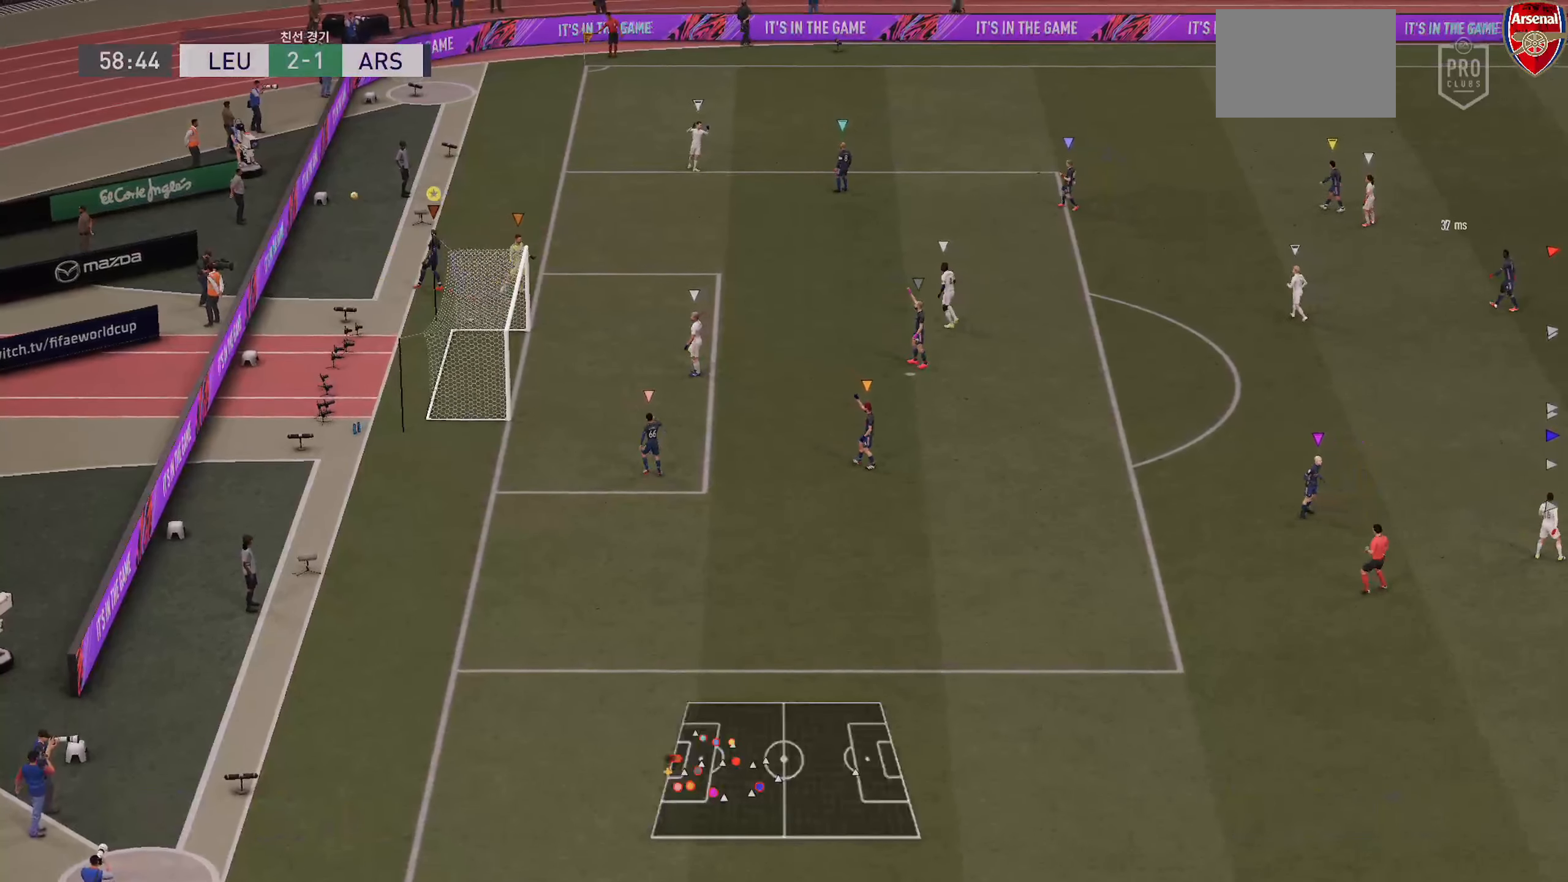
{"buttons": [], "left_stick": "center", "right_stick": "center", "events": []}
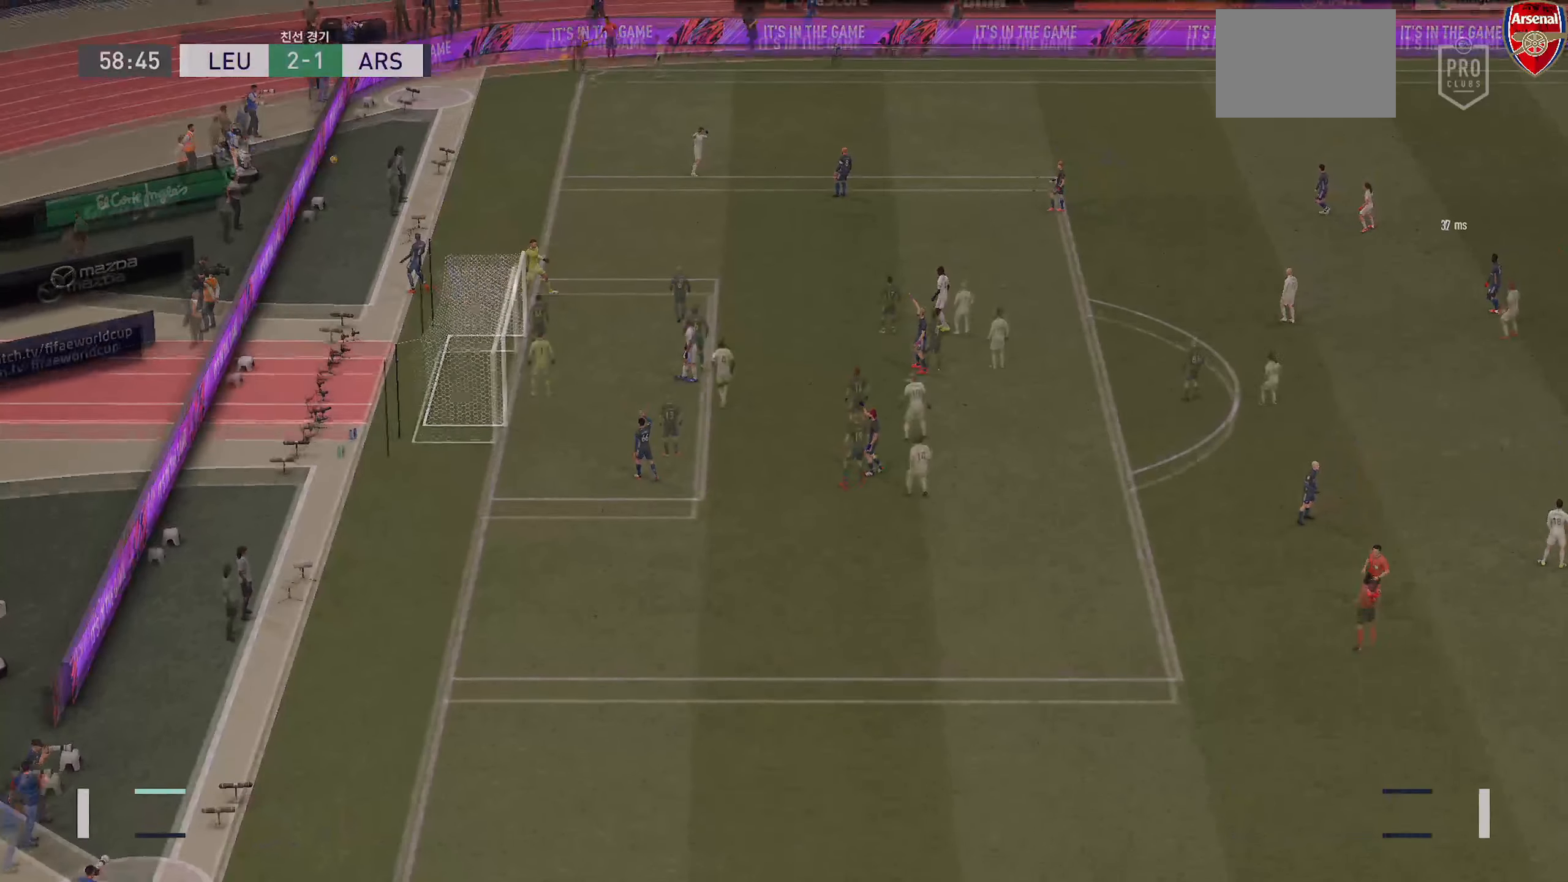
{"buttons": [], "left_stick": "center", "right_stick": "center", "events": []}
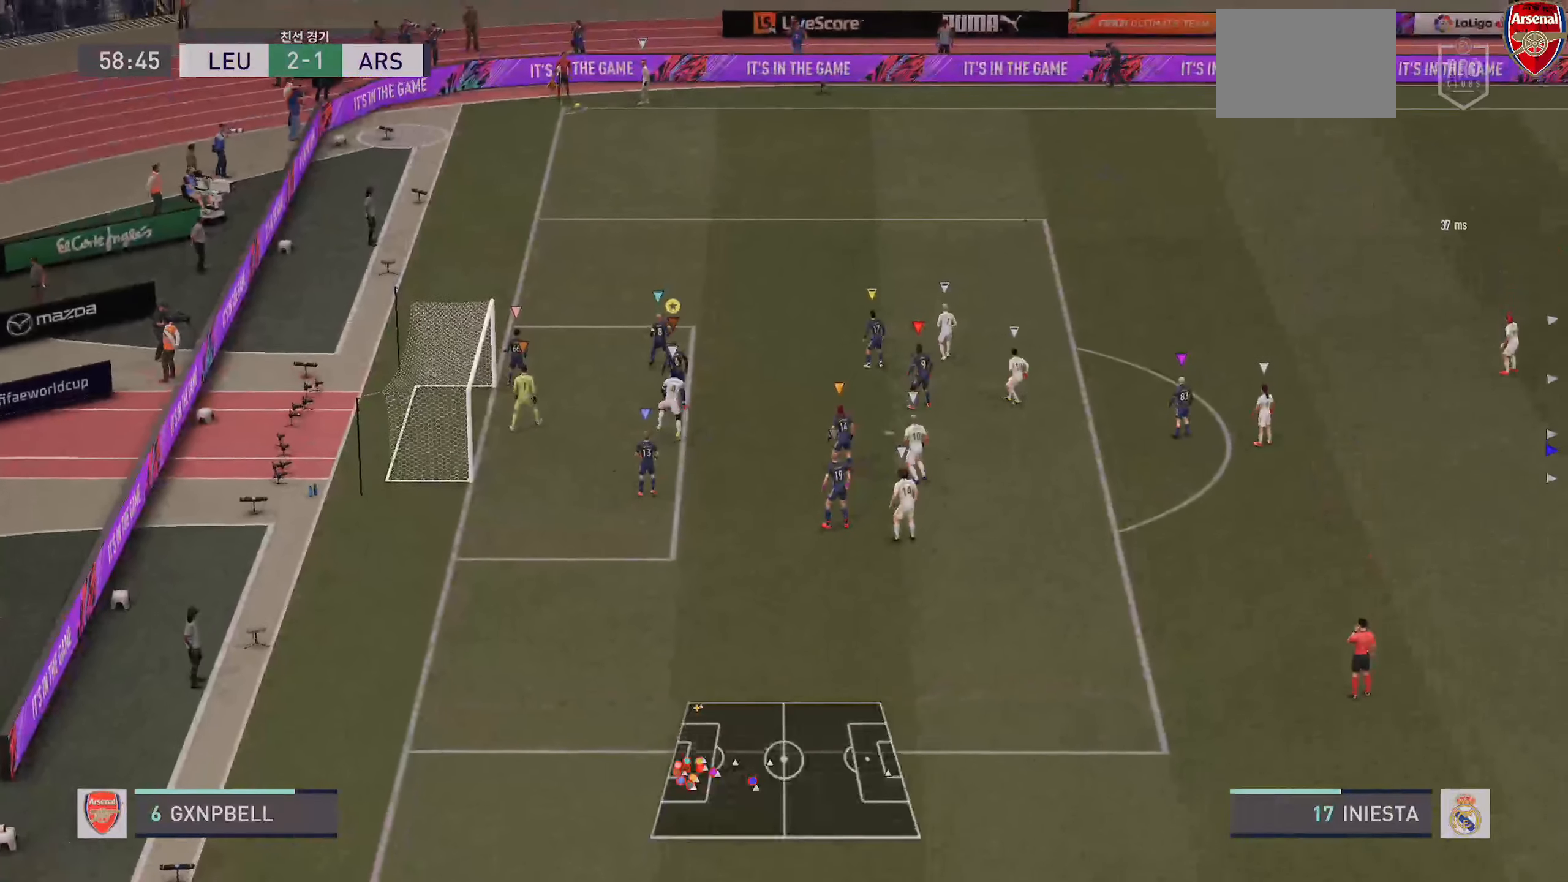
{"buttons": [], "left_stick": "center", "right_stick": "center", "events": []}
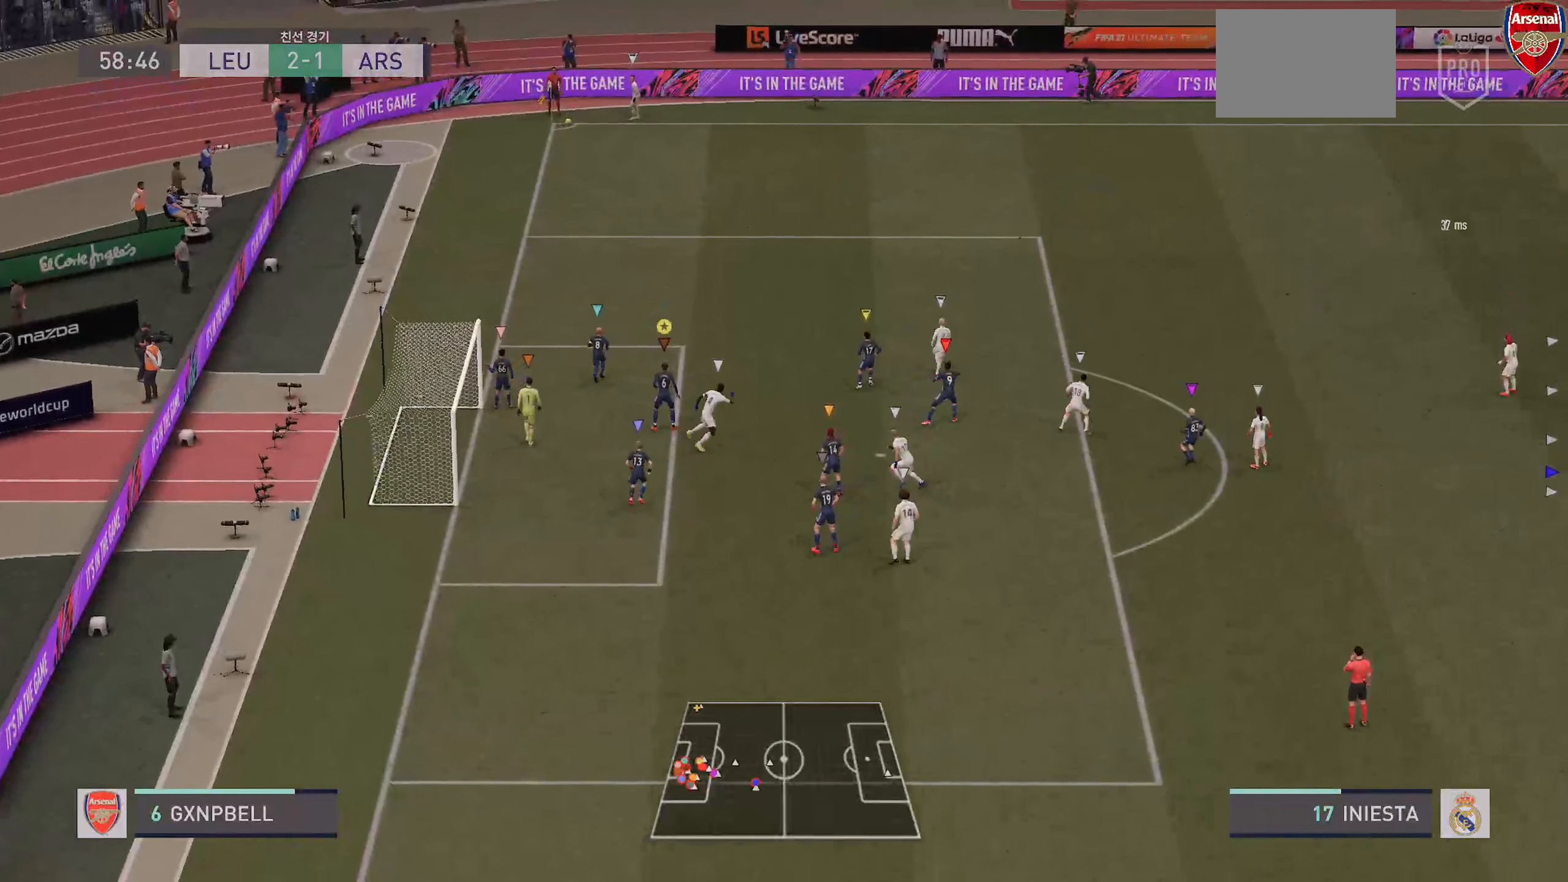
{"buttons": ["R2"], "left_stick": "up-right", "right_stick": "center", "events": [[366, "left_stick", "up-right"], [383, "R2", "down"]]}
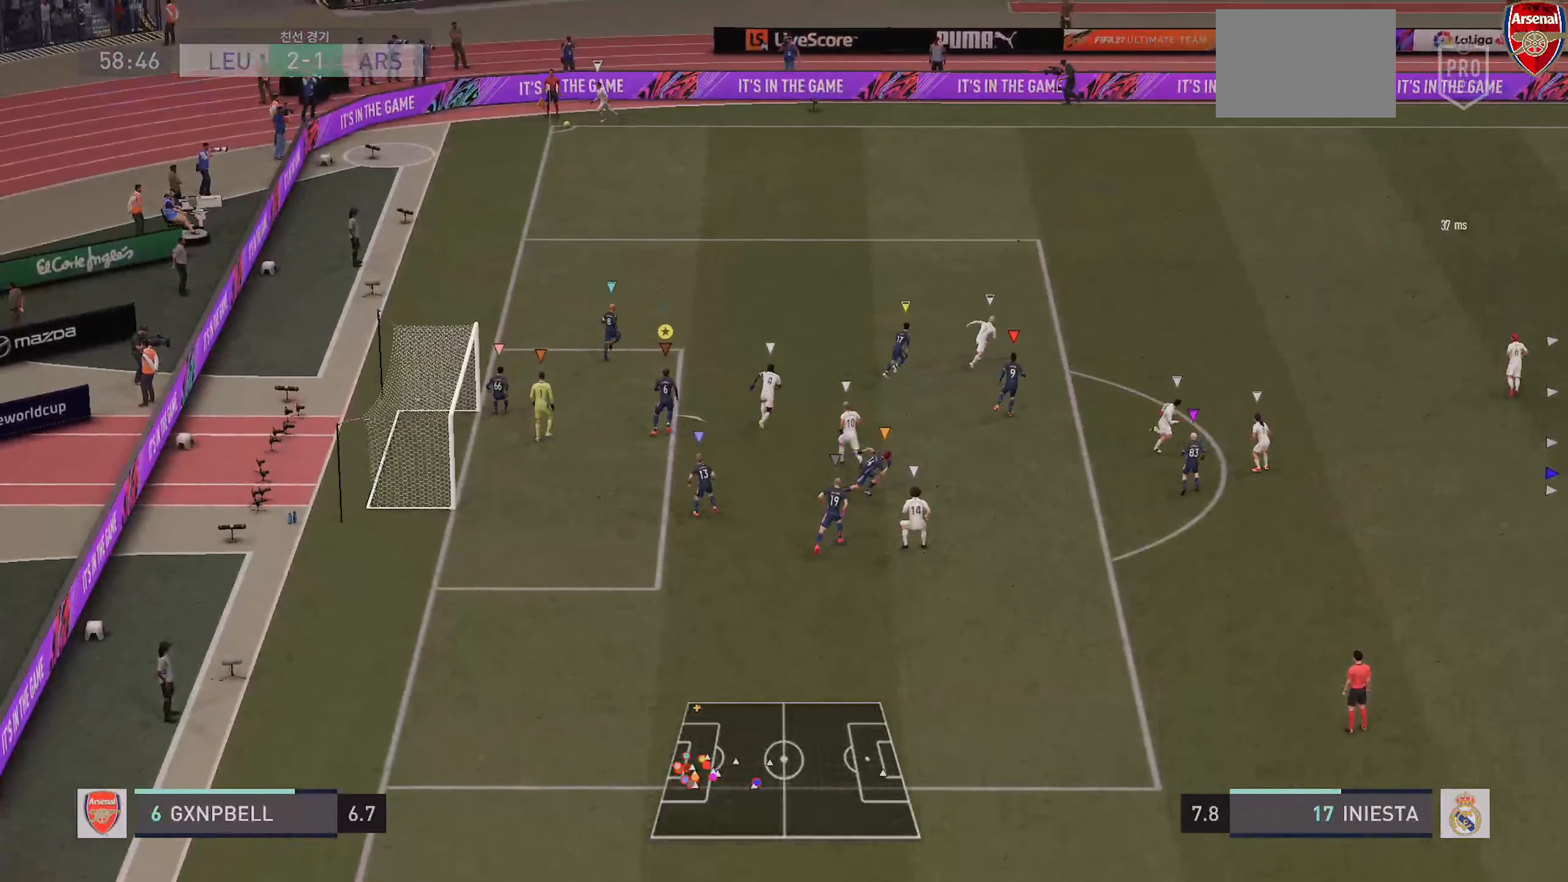
{"buttons": ["R2"], "left_stick": "up-right", "right_stick": "center", "events": []}
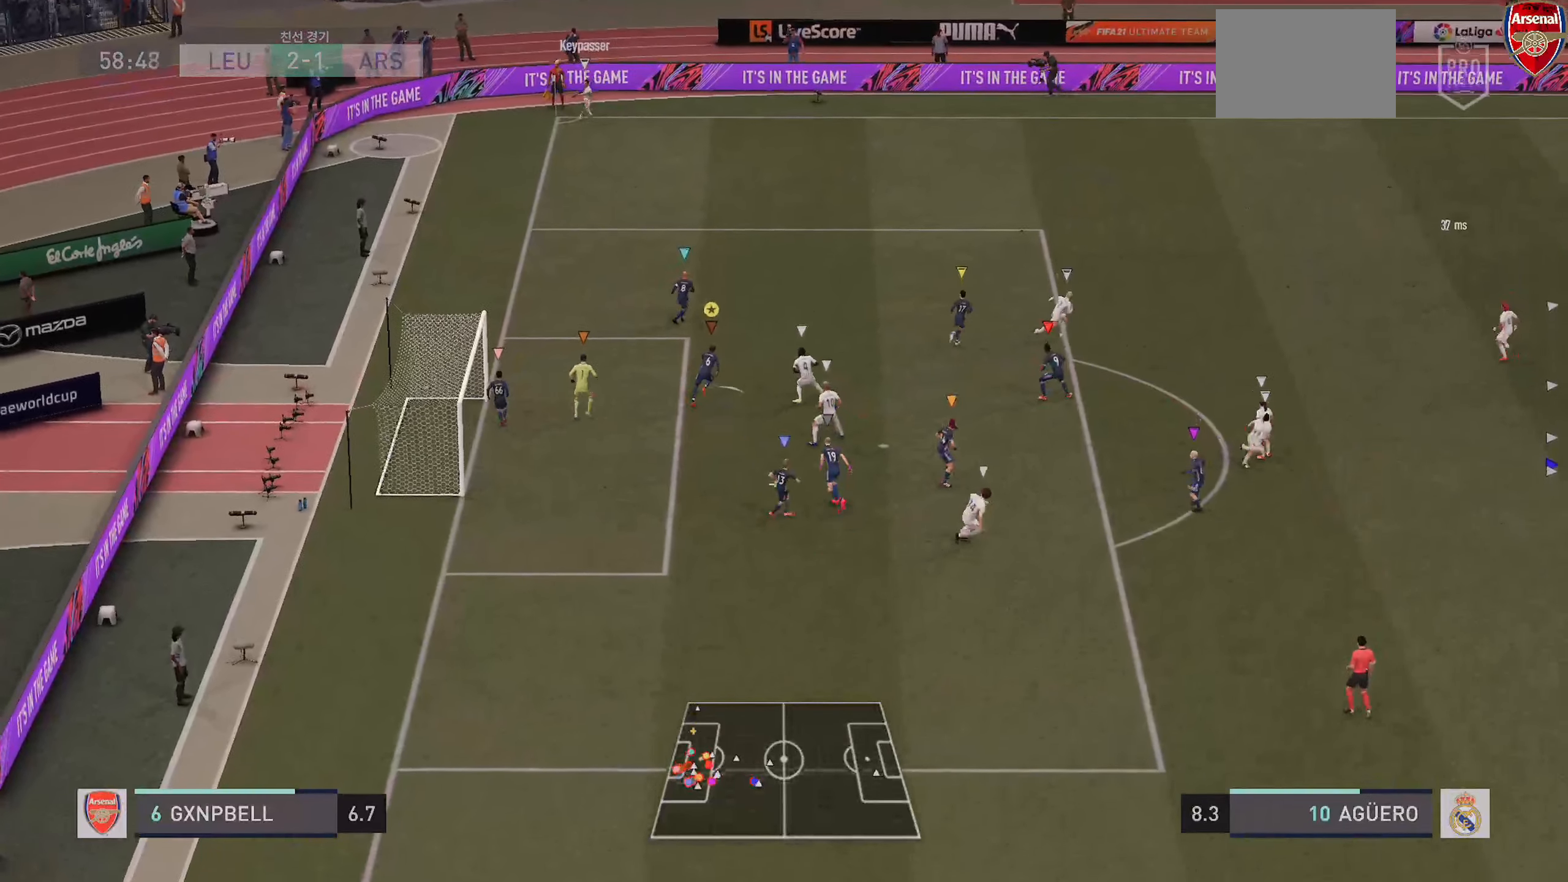
{"buttons": ["L2"], "left_stick": "down", "right_stick": "center", "events": [[100, "SQUARE", "down"], [333, "SQUARE", "up"], [333, "left_stick", "down-right"], [383, "R2", "up"], [400, "left_stick", "down"], [450, "L2", "down"]]}
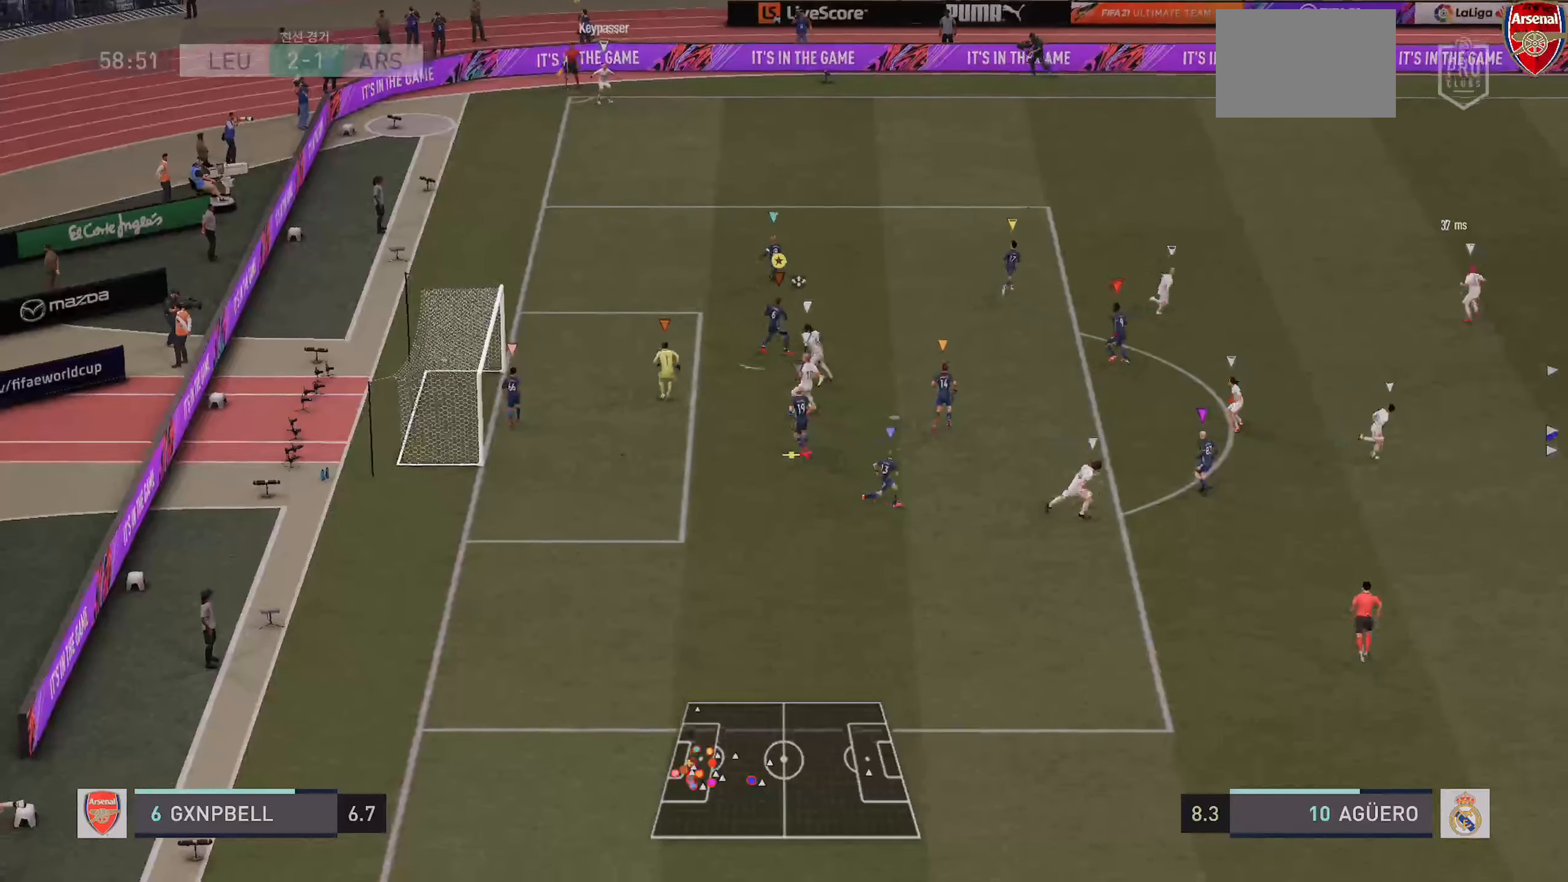
{"buttons": ["L2", "R2"], "left_stick": "down-left", "right_stick": "center", "events": [[50, "left_stick", "down-left"], [200, "R2", "down"]]}
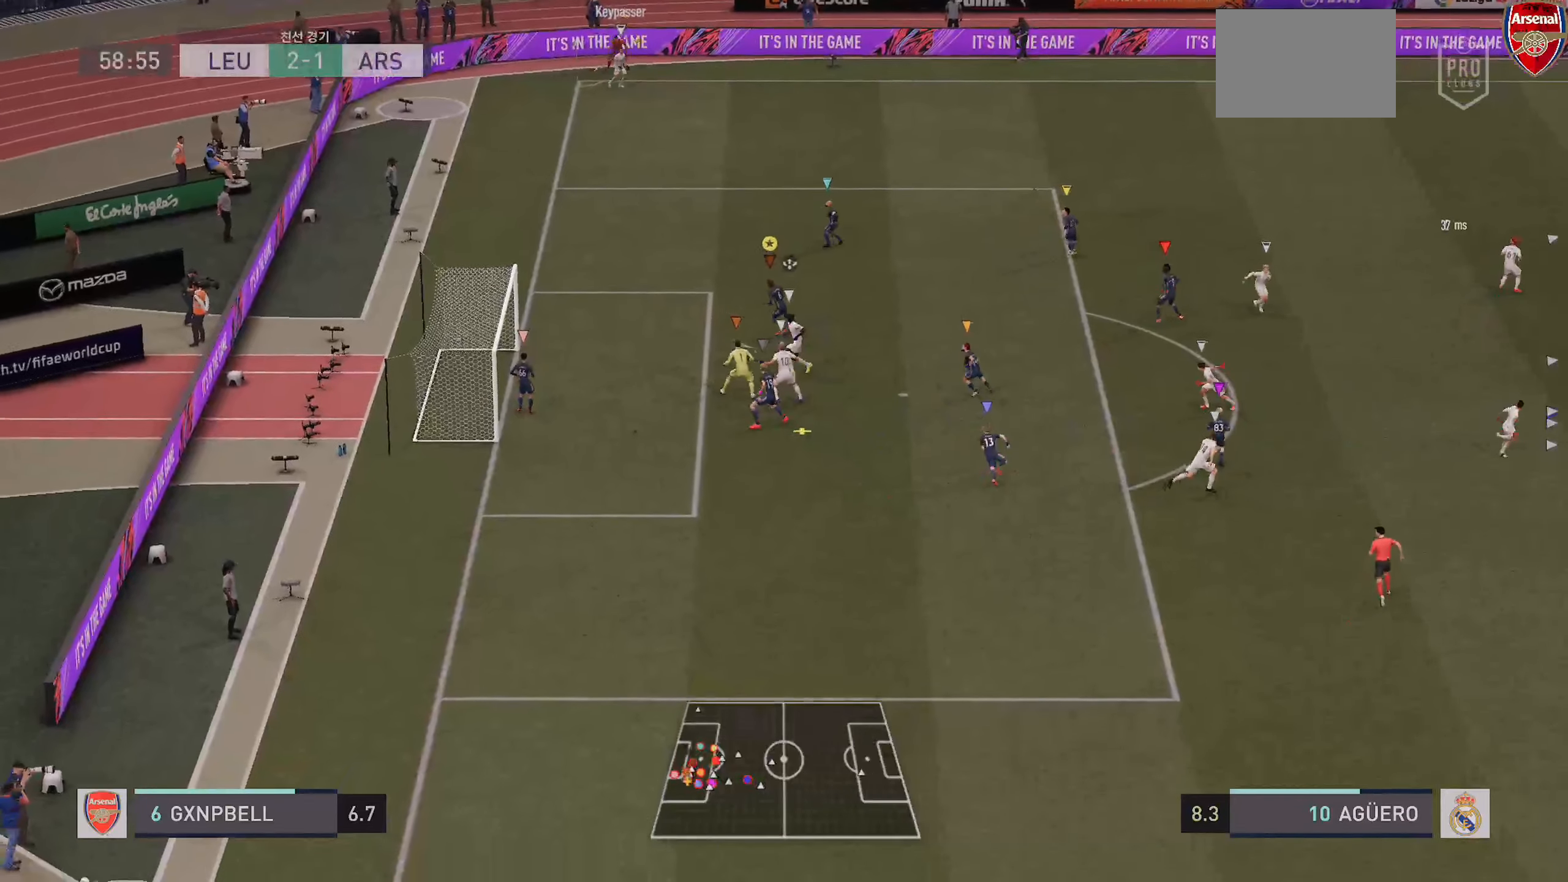
{"buttons": ["SQUARE", "R2"], "left_stick": "down-left", "right_stick": "center", "events": [[383, "SQUARE", "down"], [500, "L2", "up"]]}
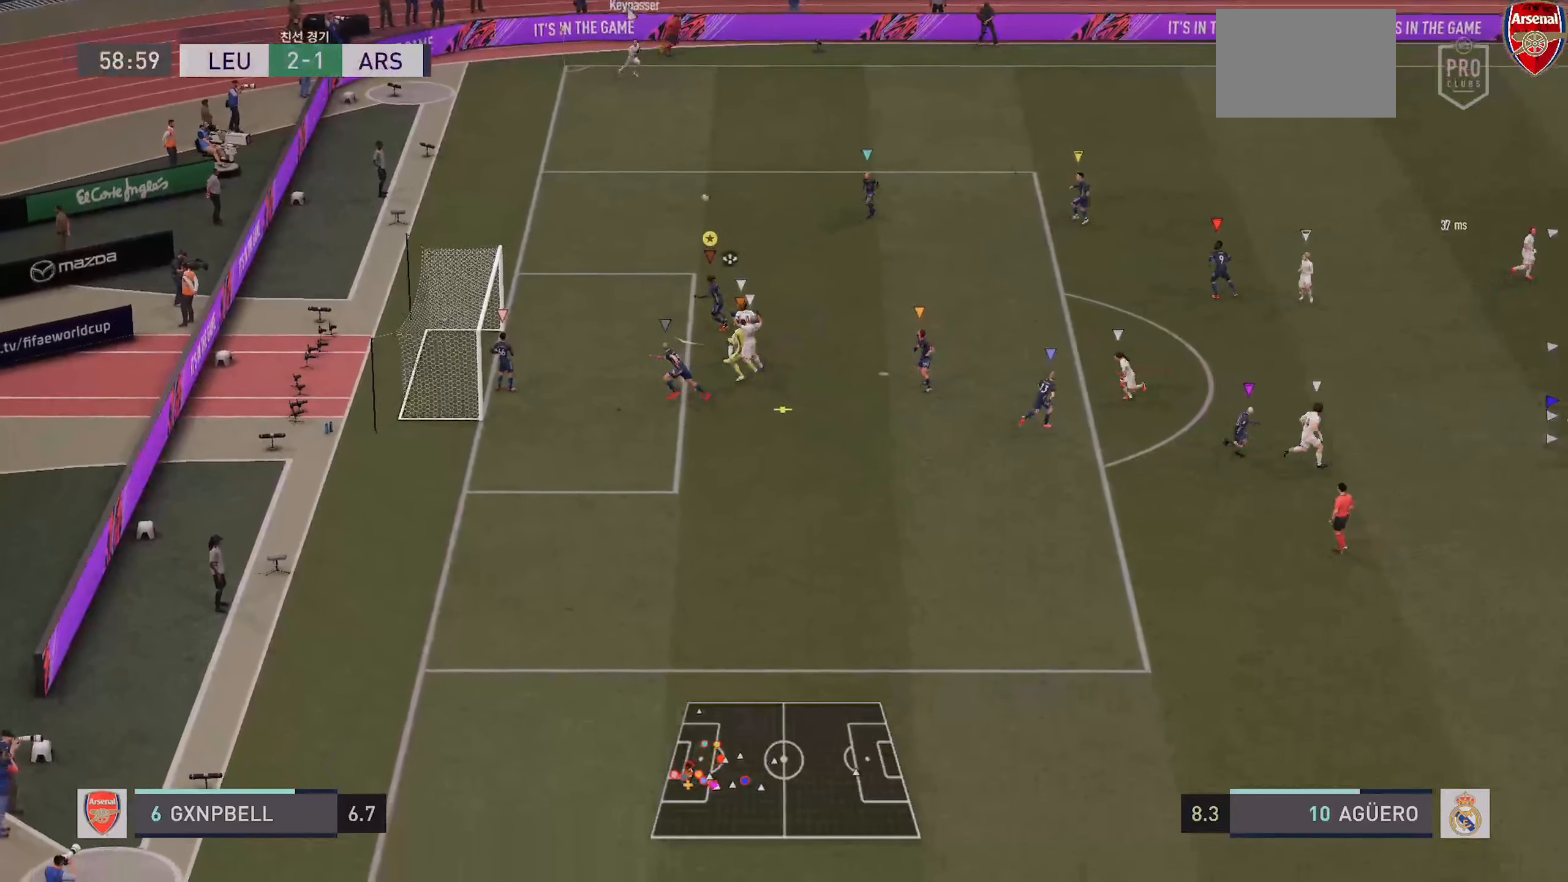
{"buttons": [], "left_stick": "down-left", "right_stick": "center", "events": [[83, "SQUARE", "up"], [133, "R2", "up"], [183, "SQUARE", "down"], [383, "SQUARE", "up"]]}
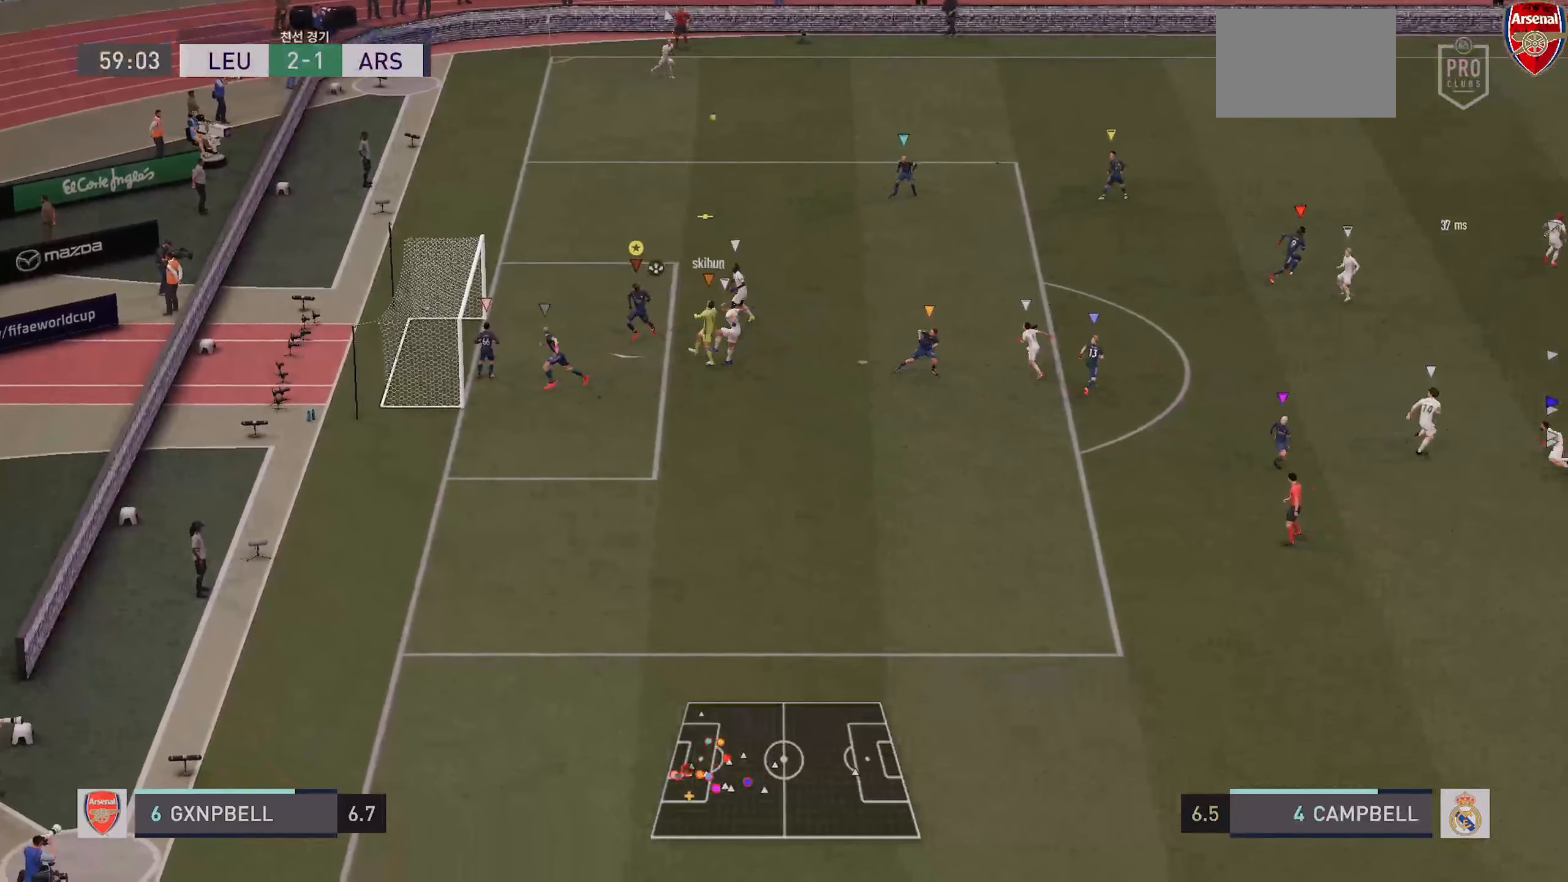
{"buttons": ["L2", "R2"], "left_stick": "up-left", "right_stick": "center", "events": [[300, "left_stick", "up-left"], [350, "L2", "down"], [350, "R2", "down"]]}
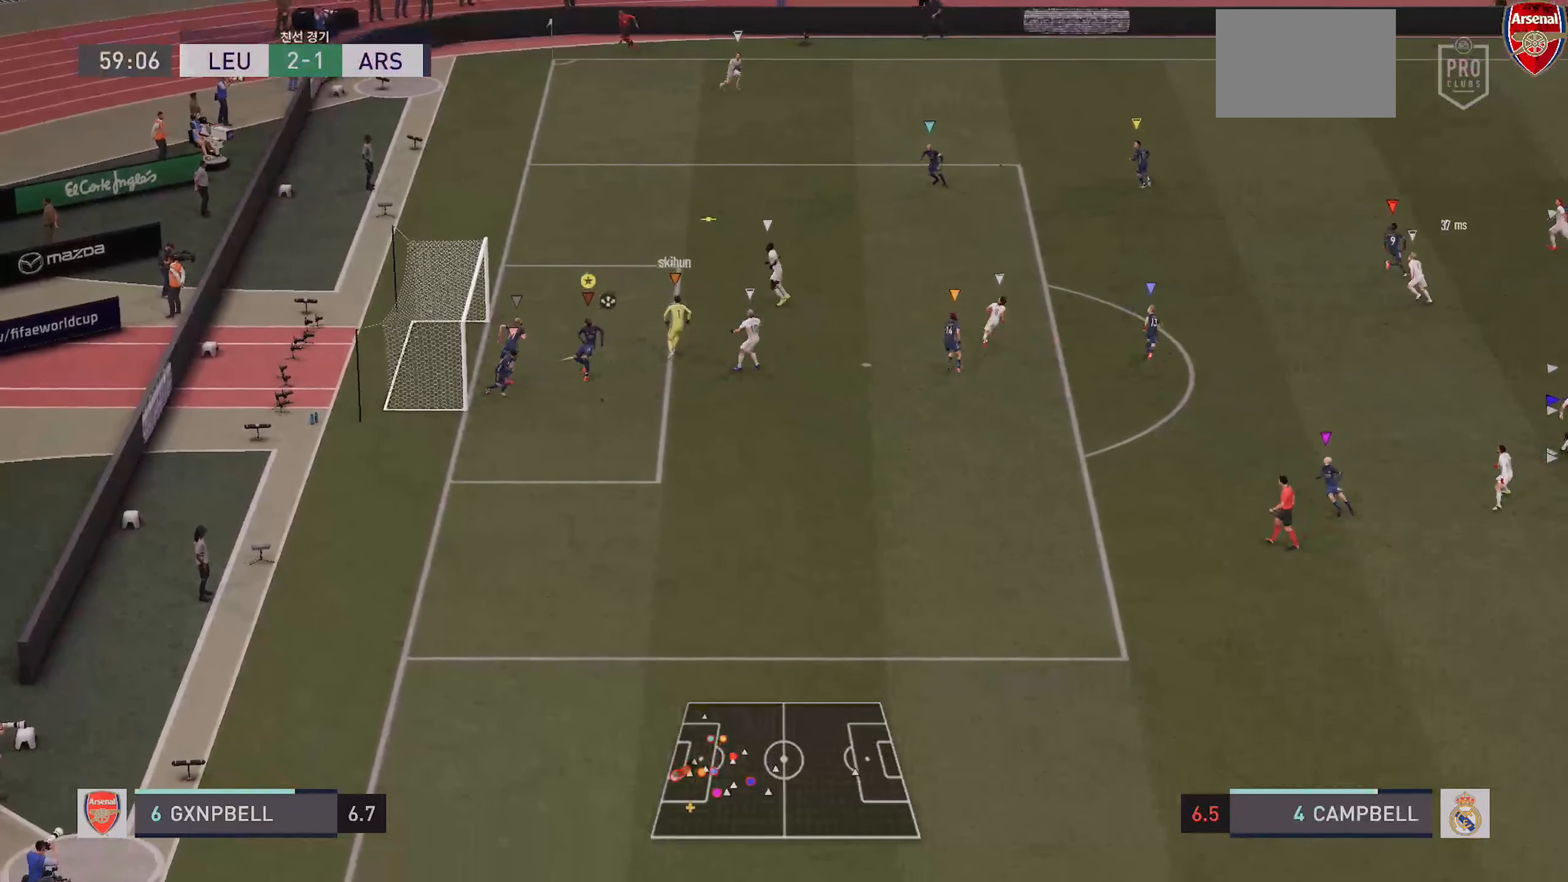
{"buttons": ["L2", "R2"], "left_stick": "up-right", "right_stick": "center", "events": [[100, "left_stick", "up"], [216, "left_stick", "up-right"]]}
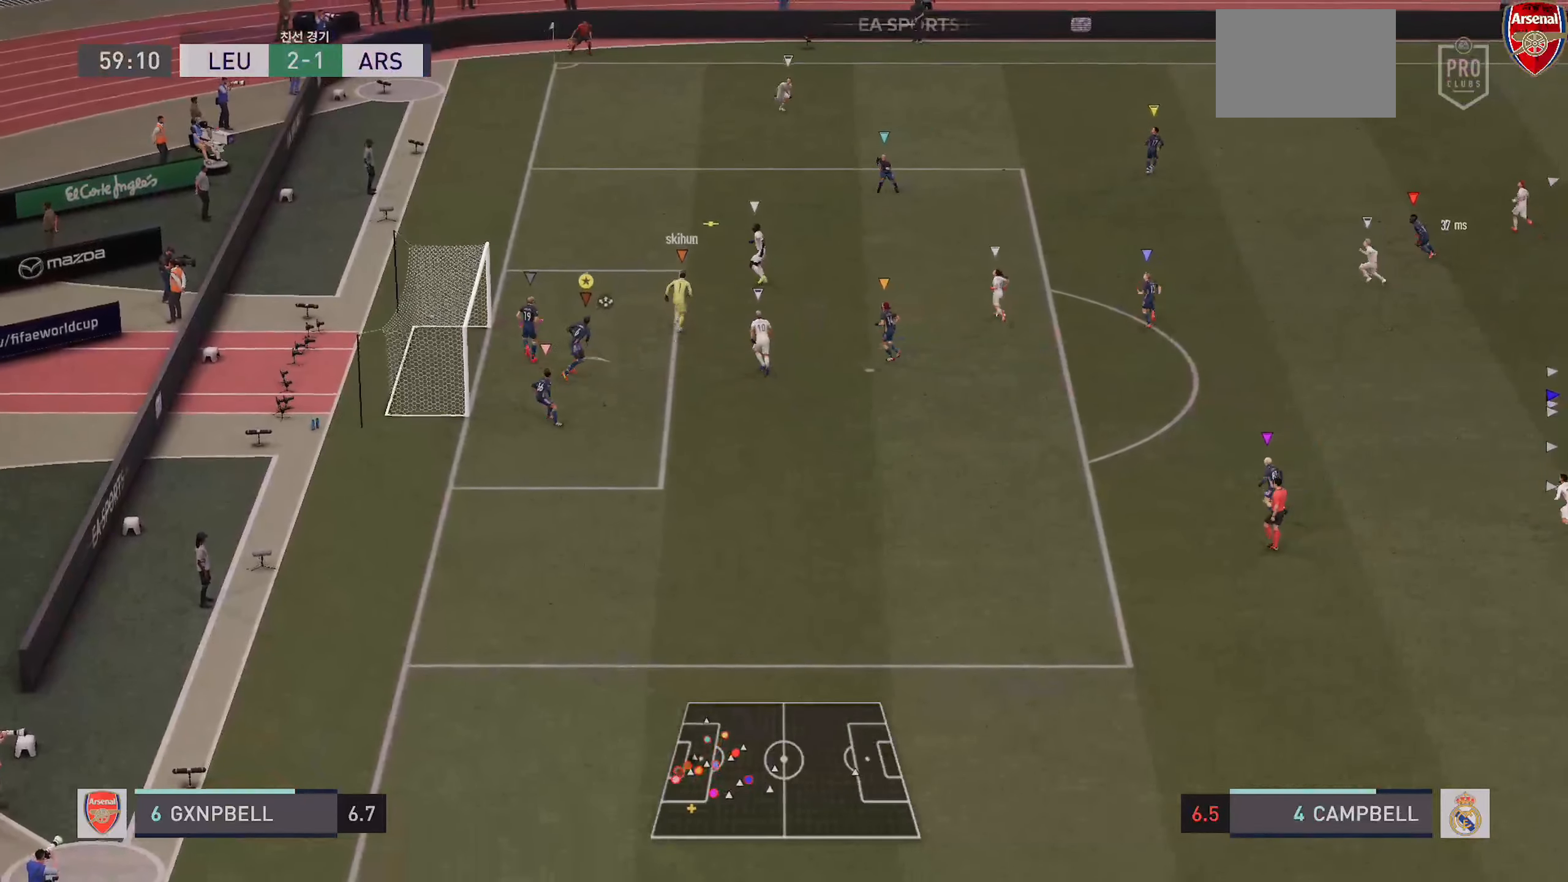
{"buttons": ["R2"], "left_stick": "up-right", "right_stick": "center", "events": [[416, "L2", "up"]]}
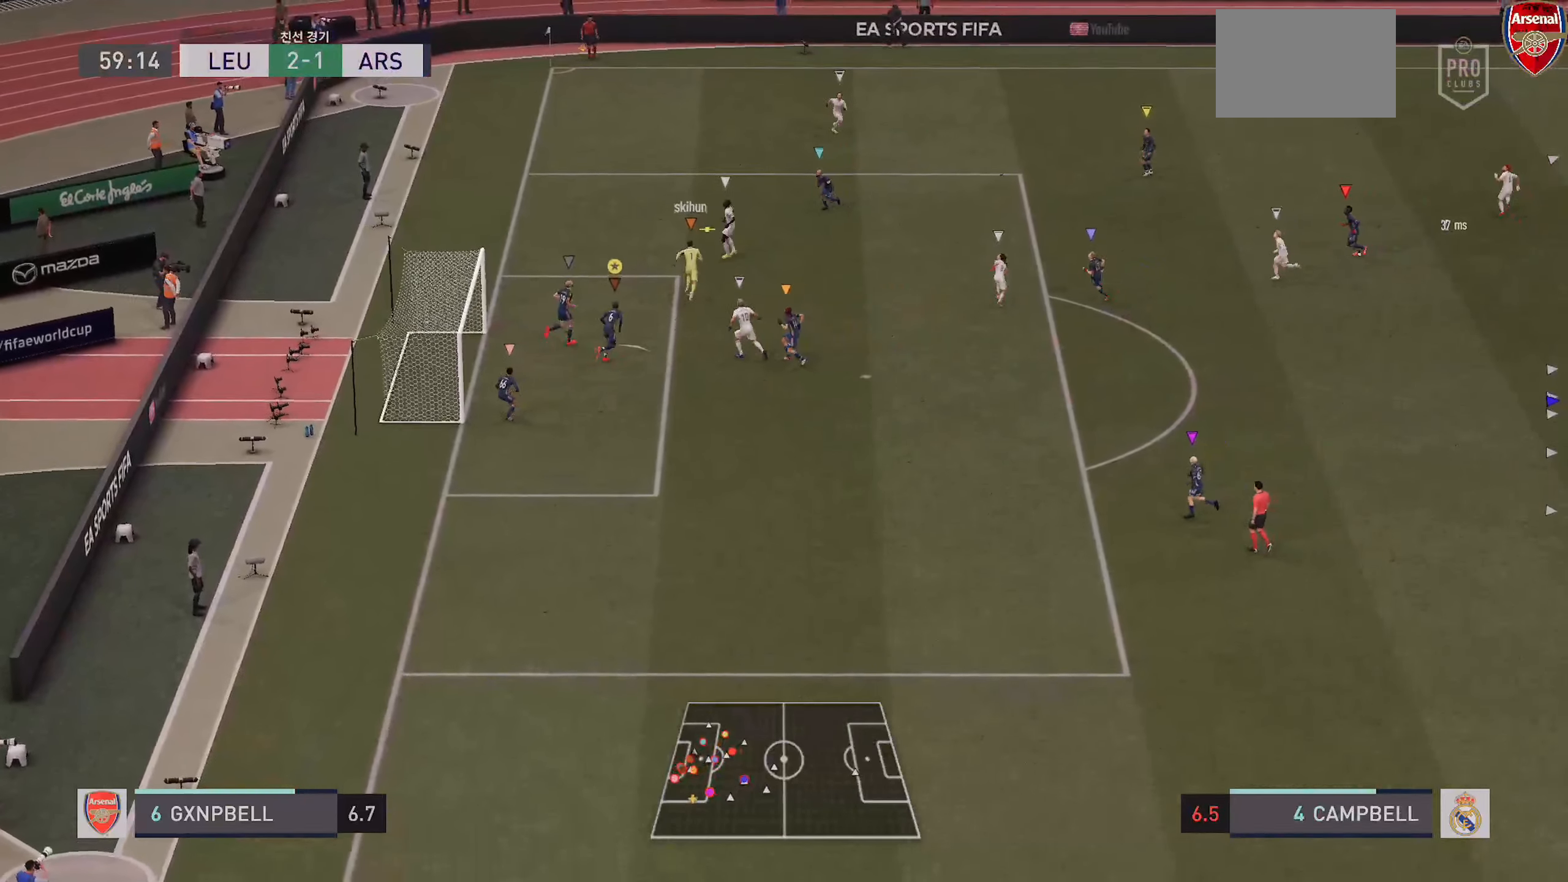
{"buttons": ["R2"], "left_stick": "up-right", "right_stick": "center", "events": []}
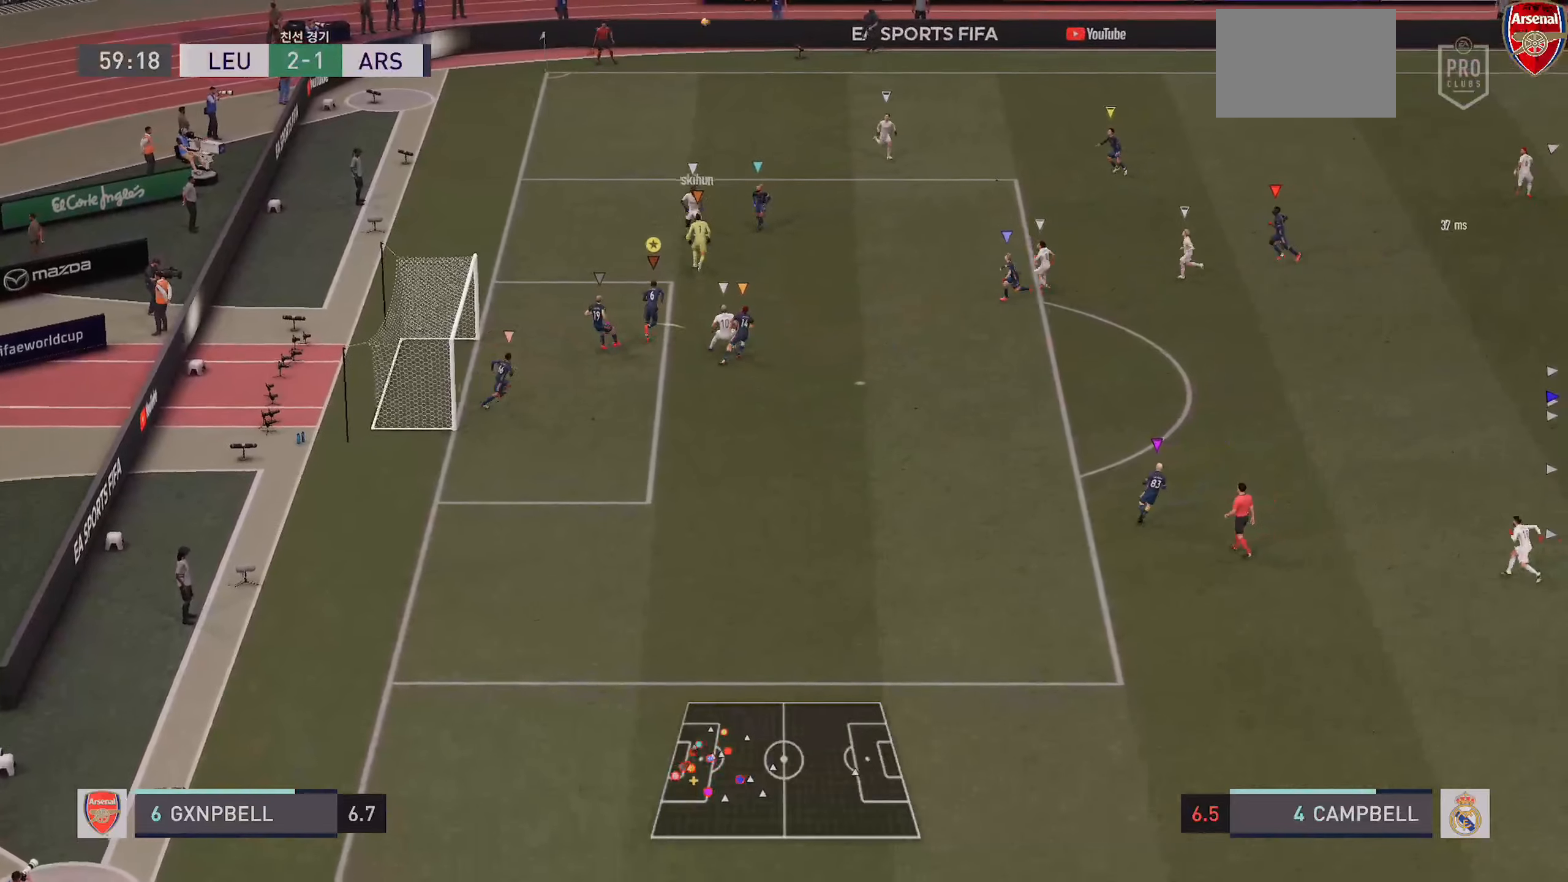
{"buttons": ["L2"], "left_stick": "center", "right_stick": "center", "events": [[183, "left_stick", "down-right"], [200, "L2", "down"], [283, "R2", "up"], [367, "left_stick", "center"]]}
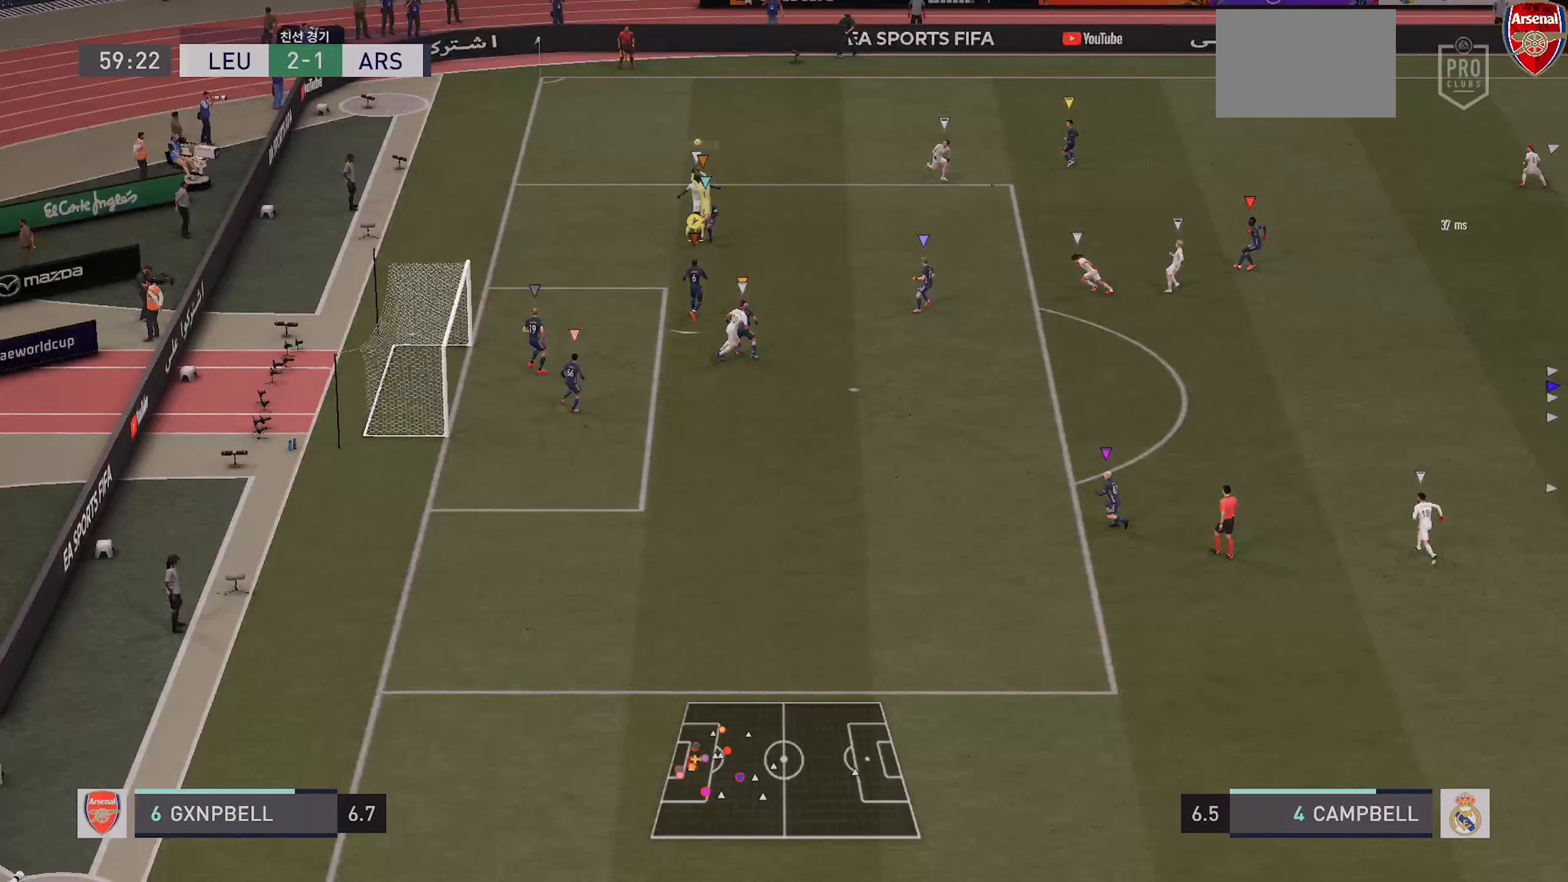
{"buttons": ["L2"], "left_stick": "down-right", "right_stick": "center", "events": [[33, "left_stick", "down"], [283, "left_stick", "down-right"], [350, "SQUARE", "down"], [483, "SQUARE", "up"]]}
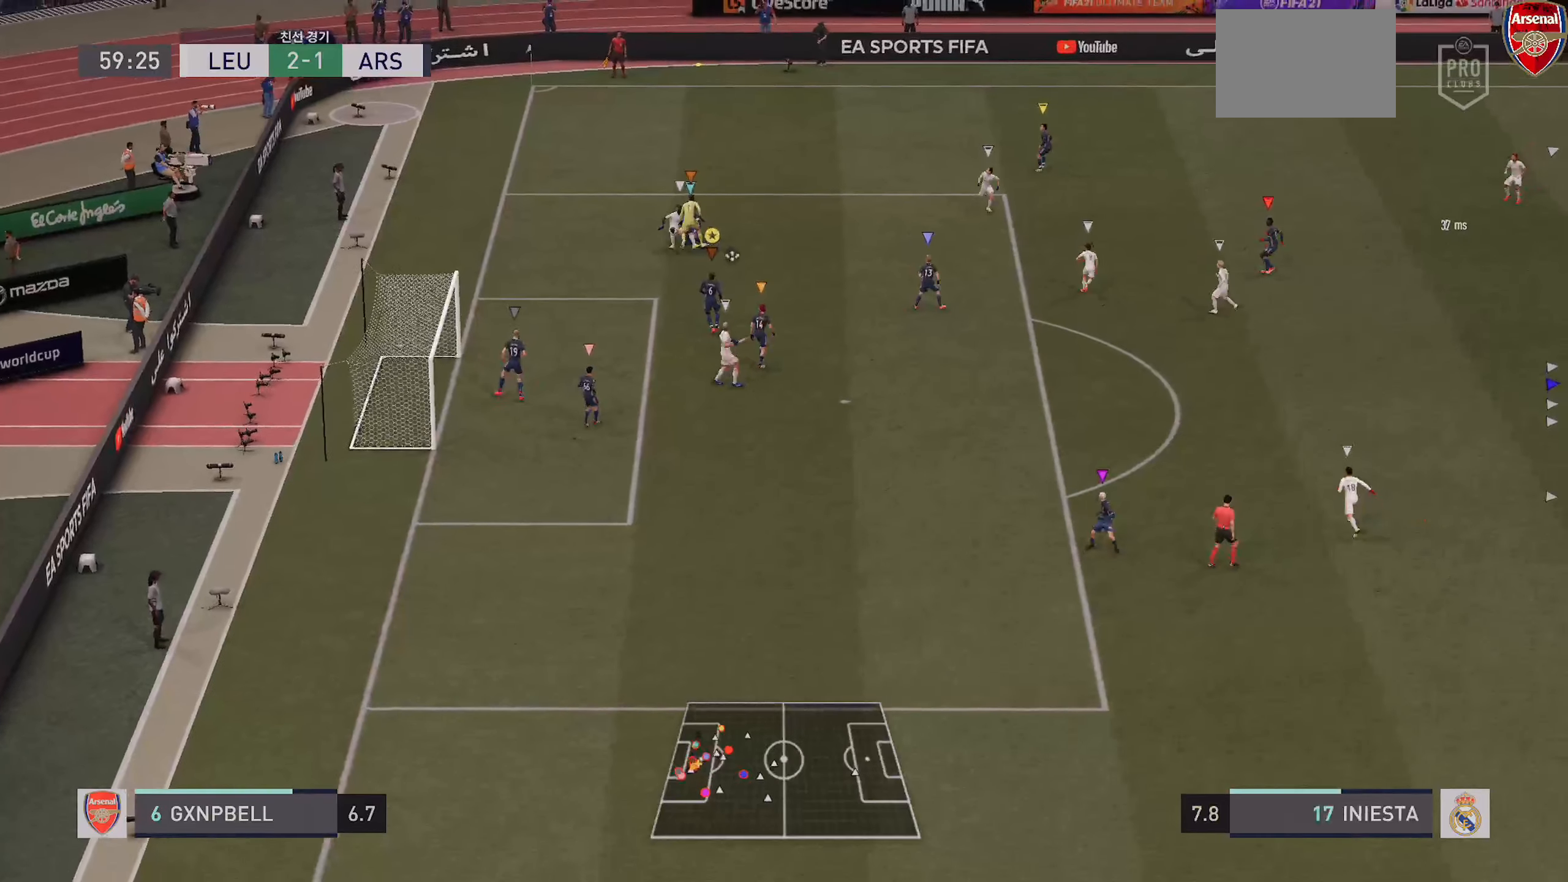
{"buttons": ["R2"], "left_stick": "up-left", "right_stick": "center", "events": [[50, "left_stick", "up-left"], [117, "R2", "down"], [383, "L2", "up"]]}
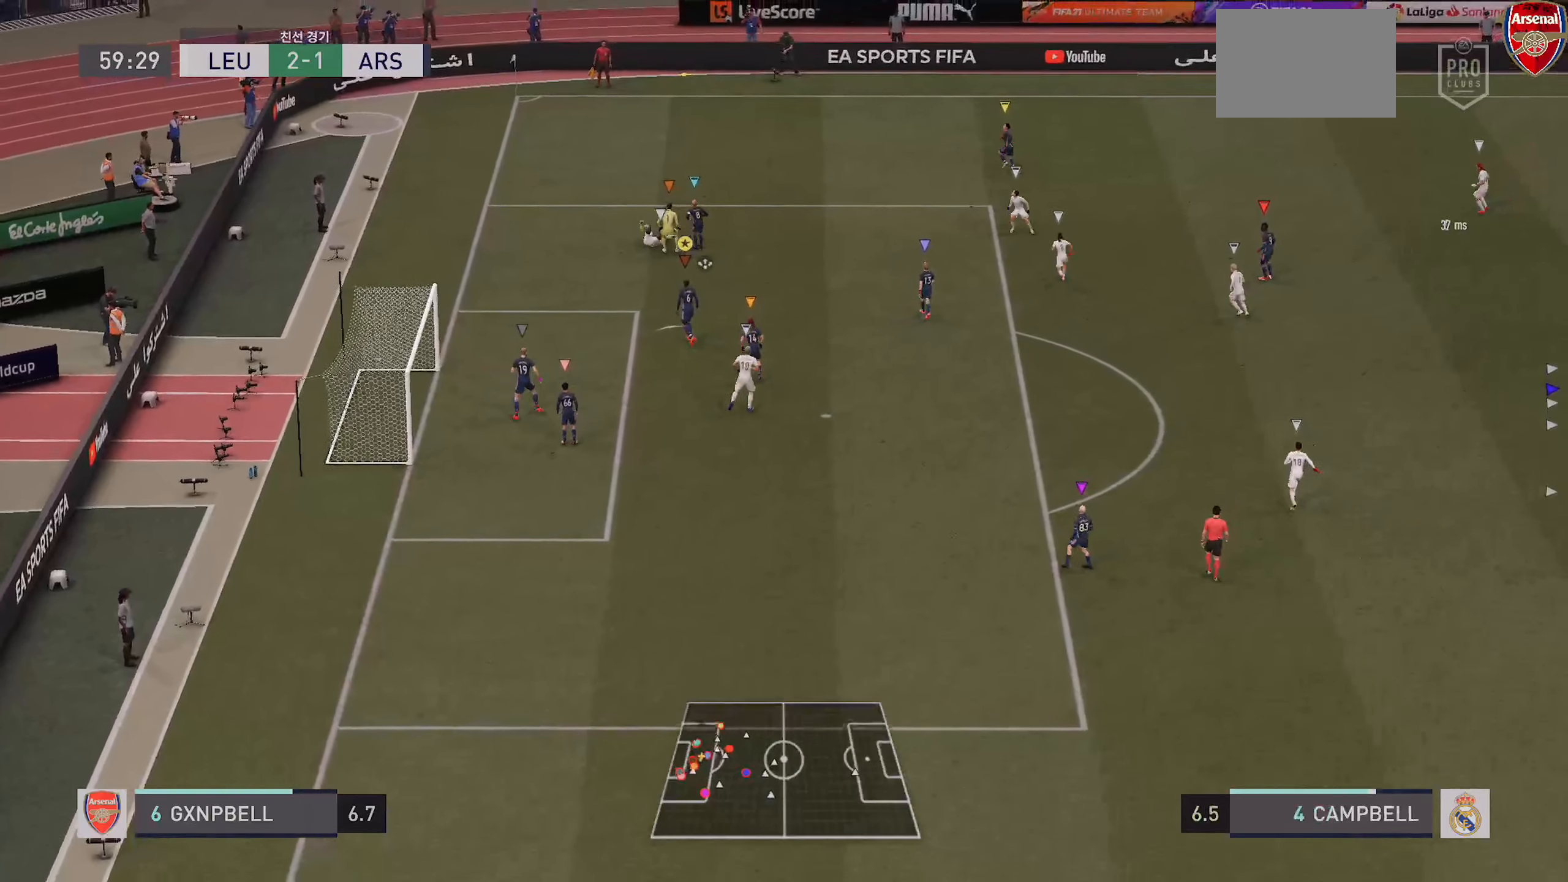
{"buttons": [], "left_stick": "up-left", "right_stick": "center", "events": [[350, "R2", "up"]]}
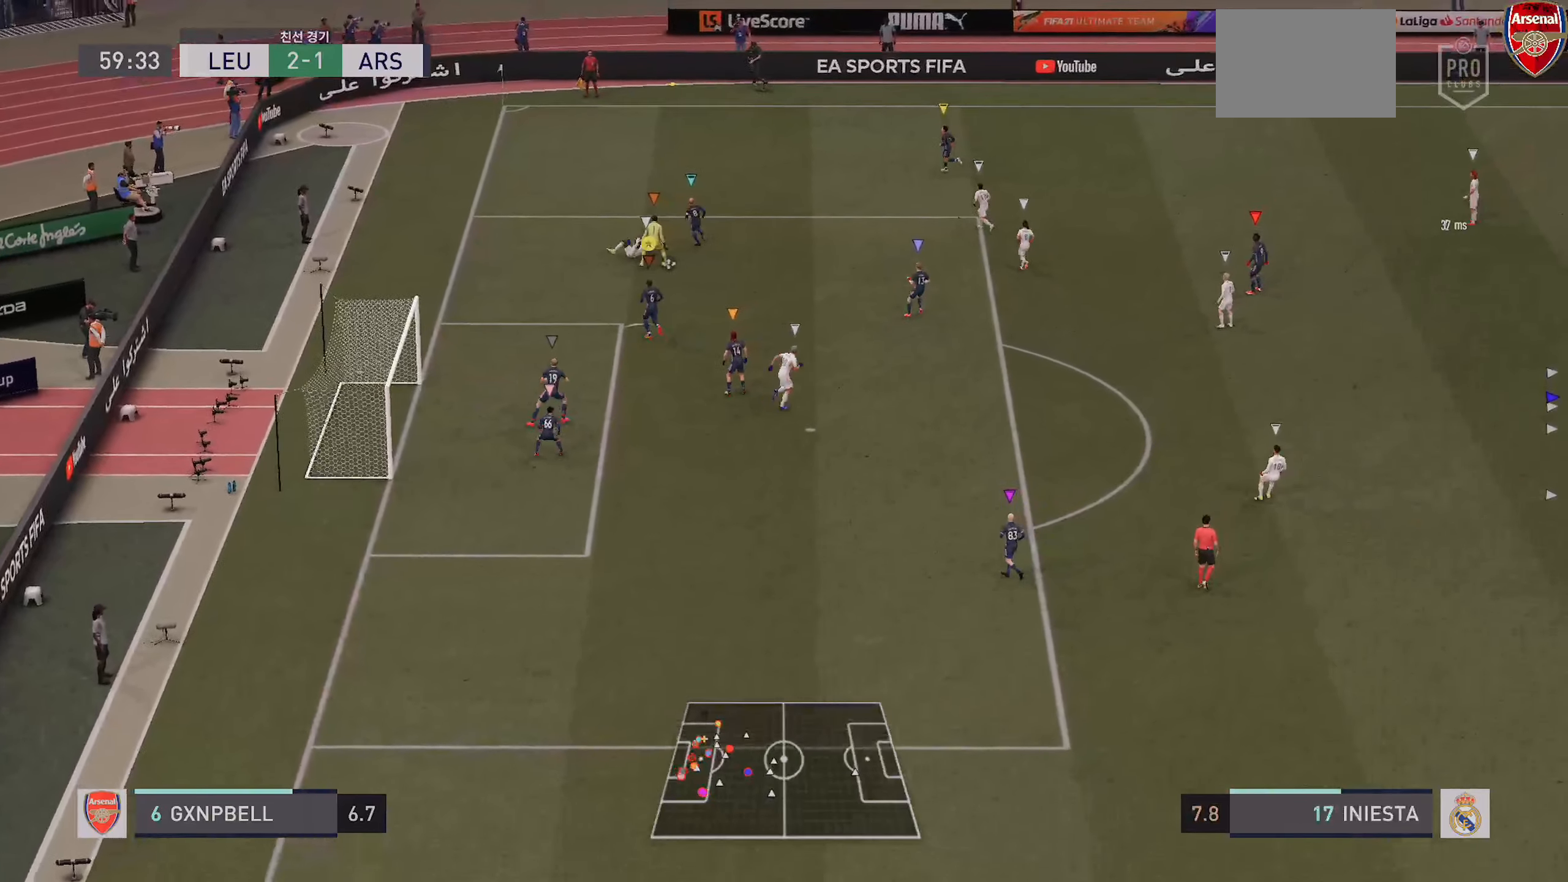
{"buttons": [], "left_stick": "up-left", "right_stick": "center", "events": []}
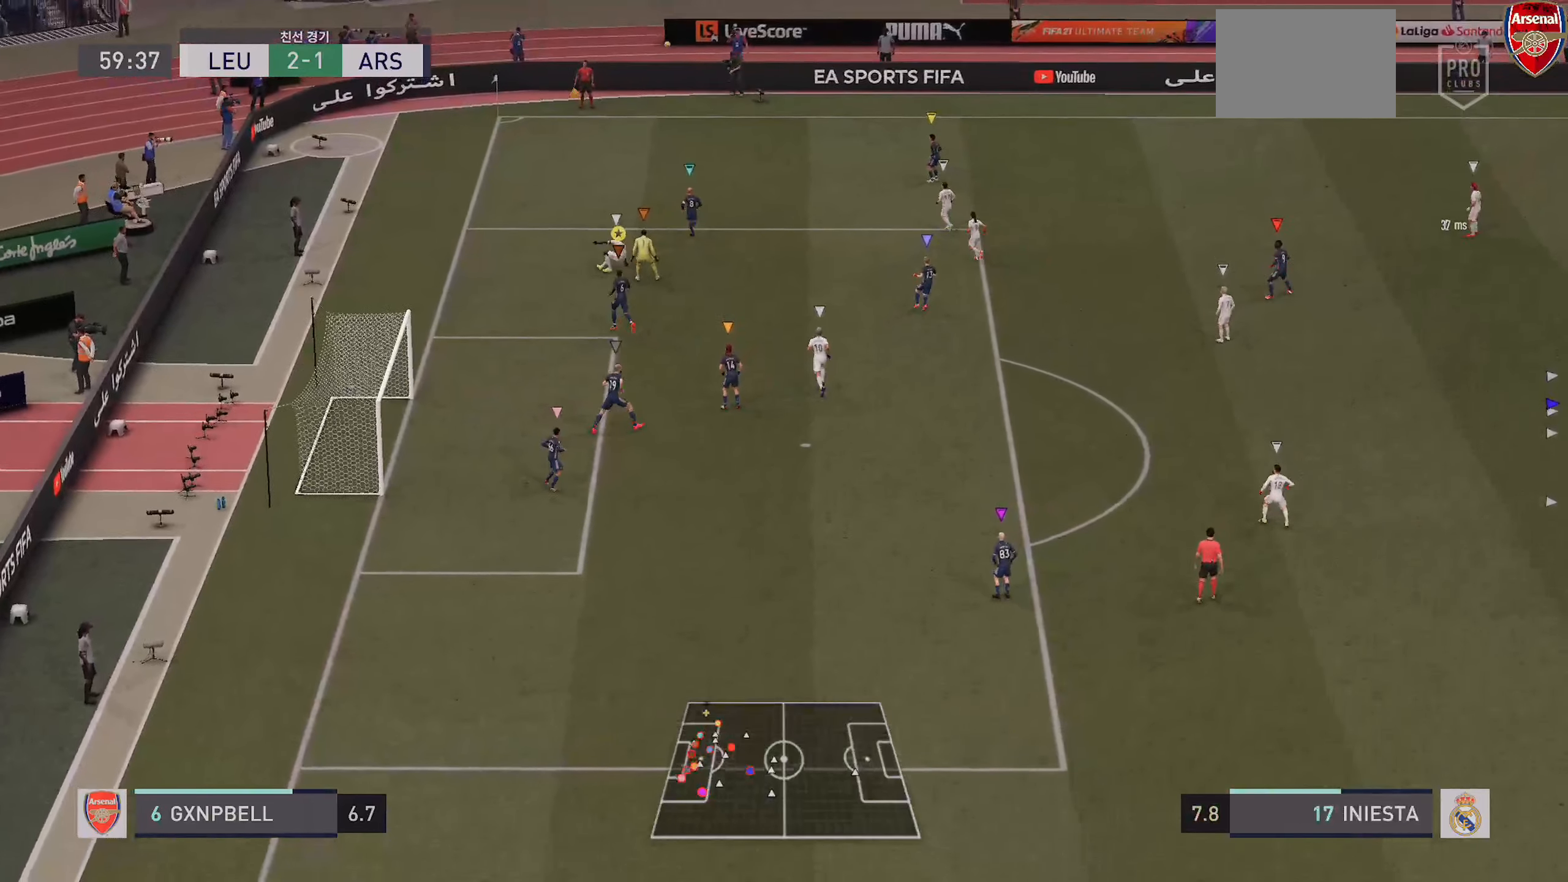
{"buttons": [], "left_stick": "up-left", "right_stick": "center", "events": []}
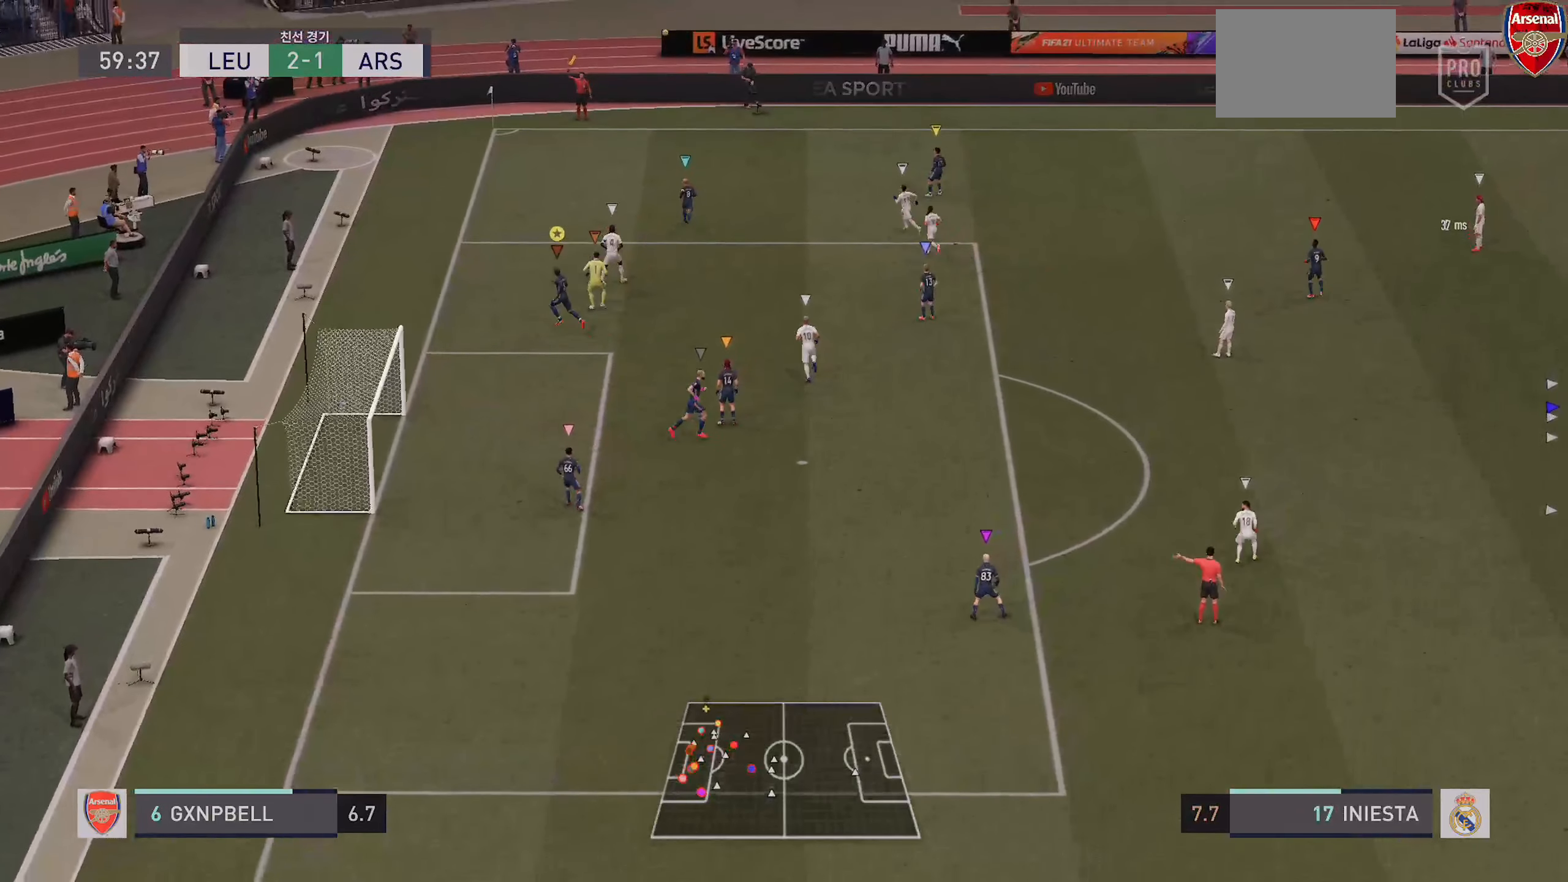
{"buttons": [], "left_stick": "up-left", "right_stick": "center", "events": []}
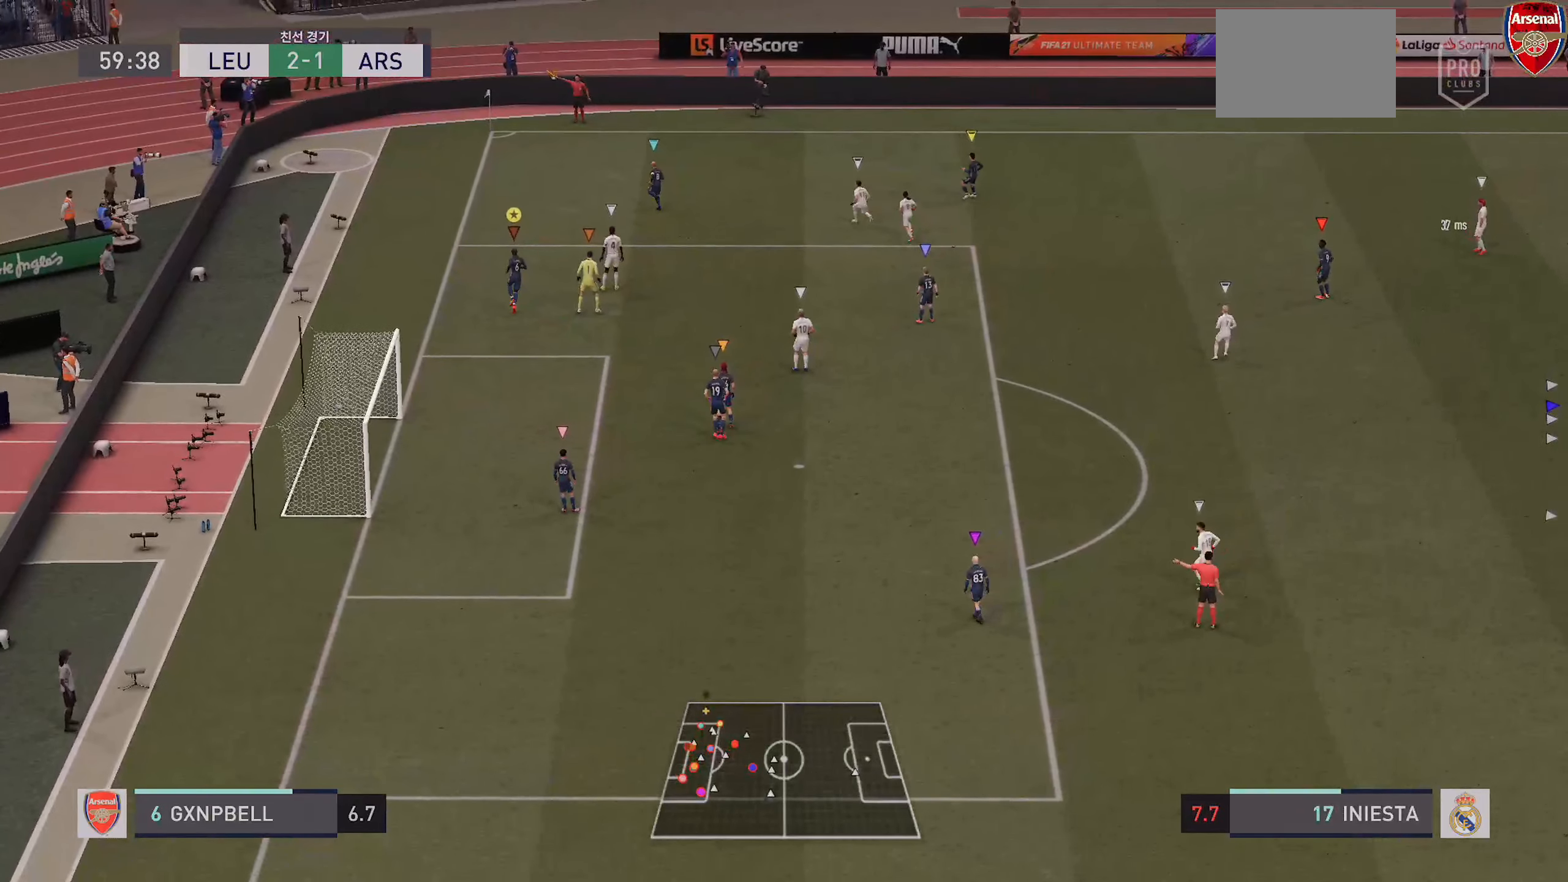
{"buttons": [], "left_stick": "center", "right_stick": "center", "events": [[33, "left_stick", "center"], [283, "CROSS", "down"], [417, "CROSS", "up"]]}
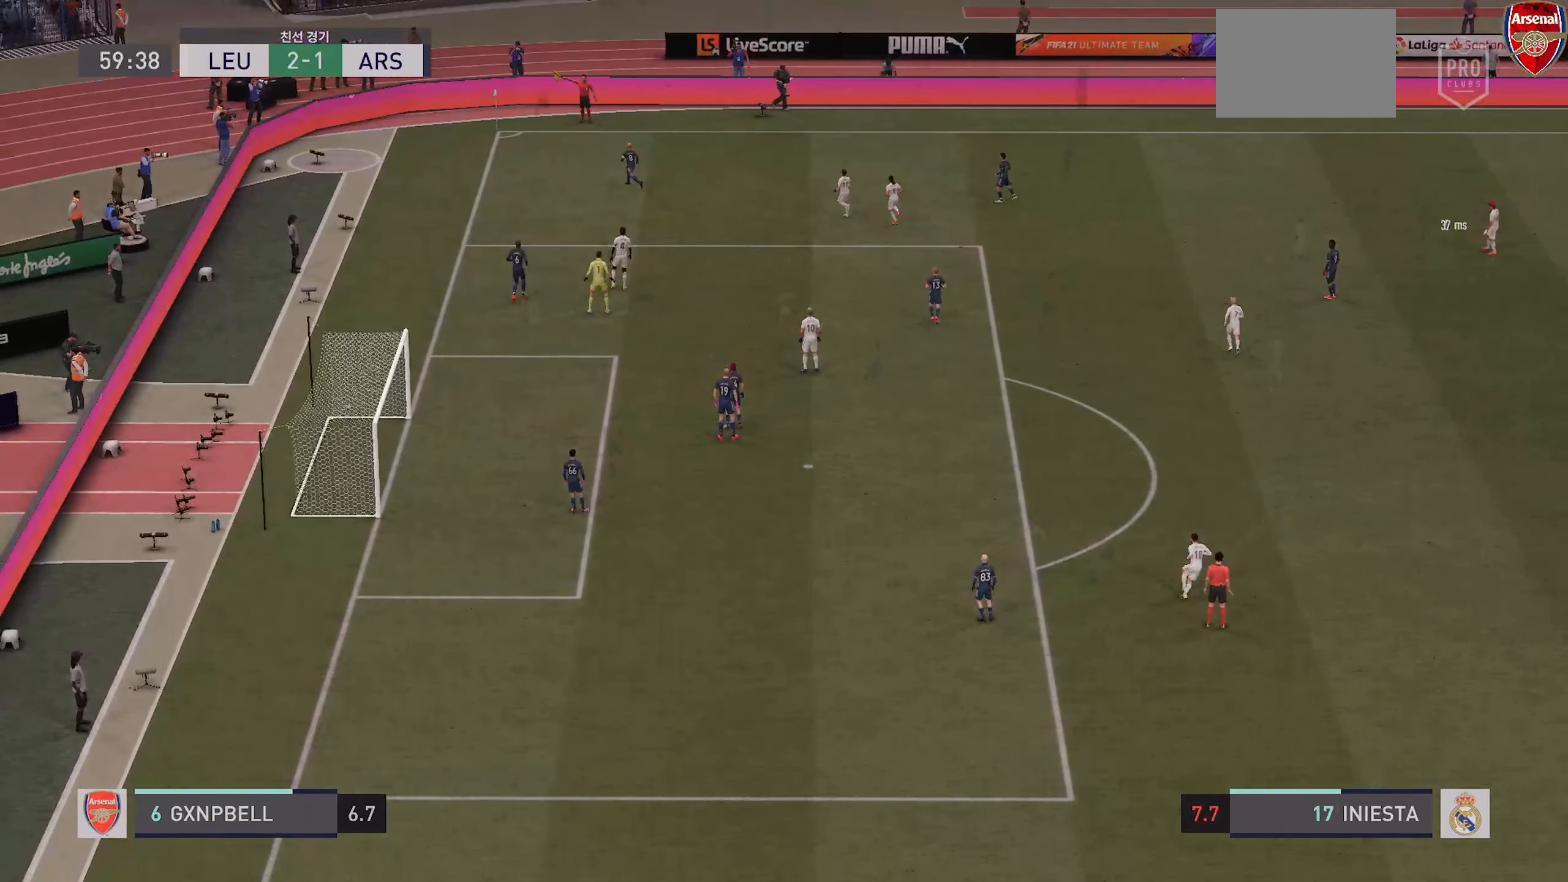
{"buttons": [], "left_stick": "center", "right_stick": "center", "events": [[17, "CROSS", "down"], [133, "CROSS", "up"]]}
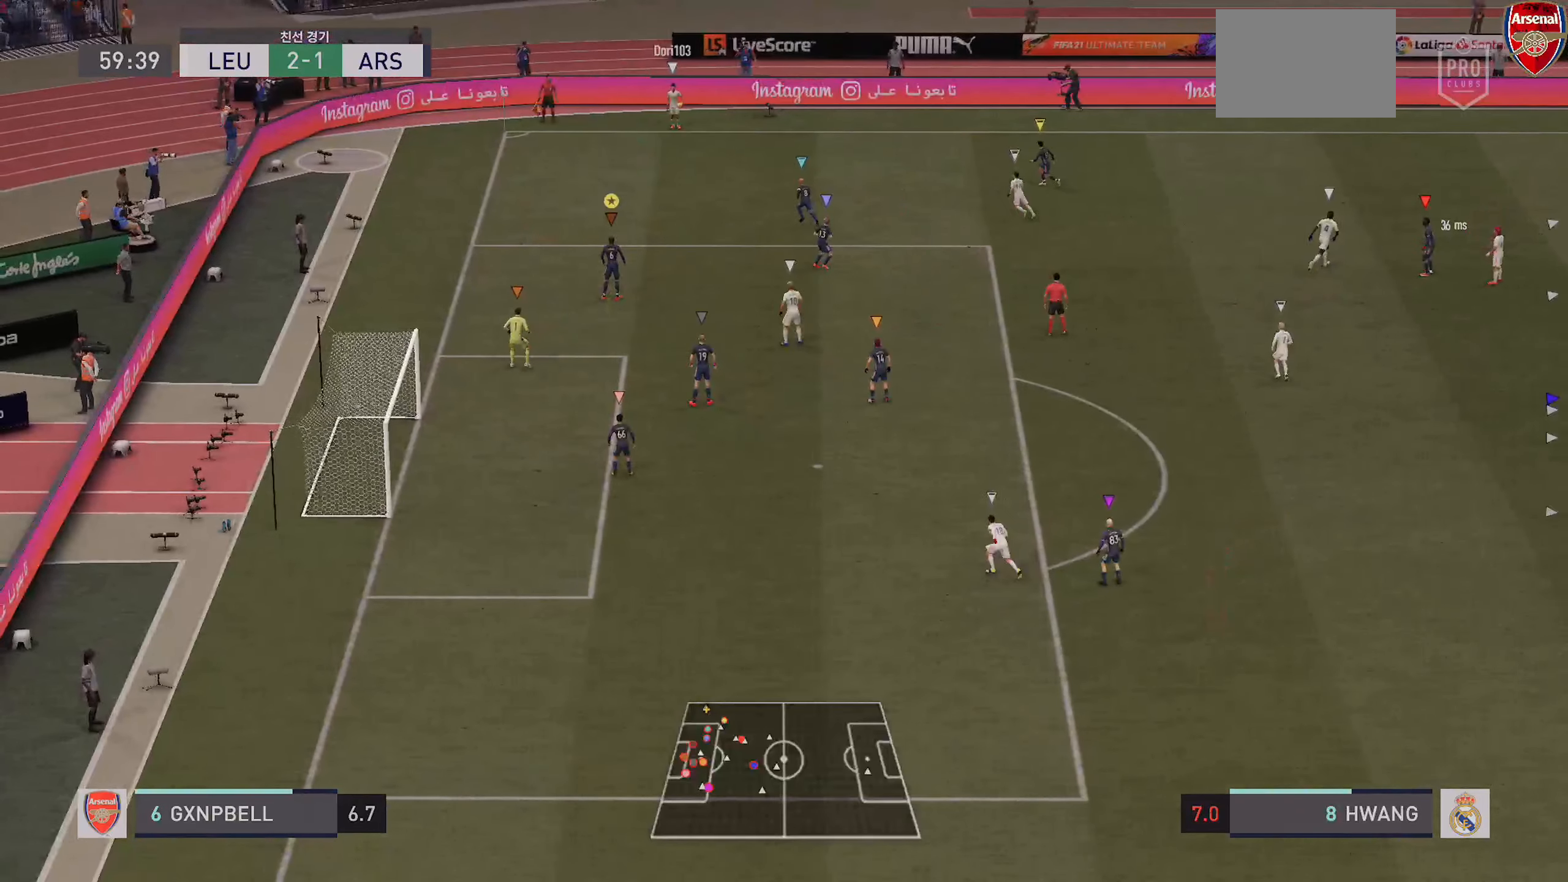
{"buttons": [], "left_stick": "down-right", "right_stick": "center", "events": [[484, "left_stick", "down-right"]]}
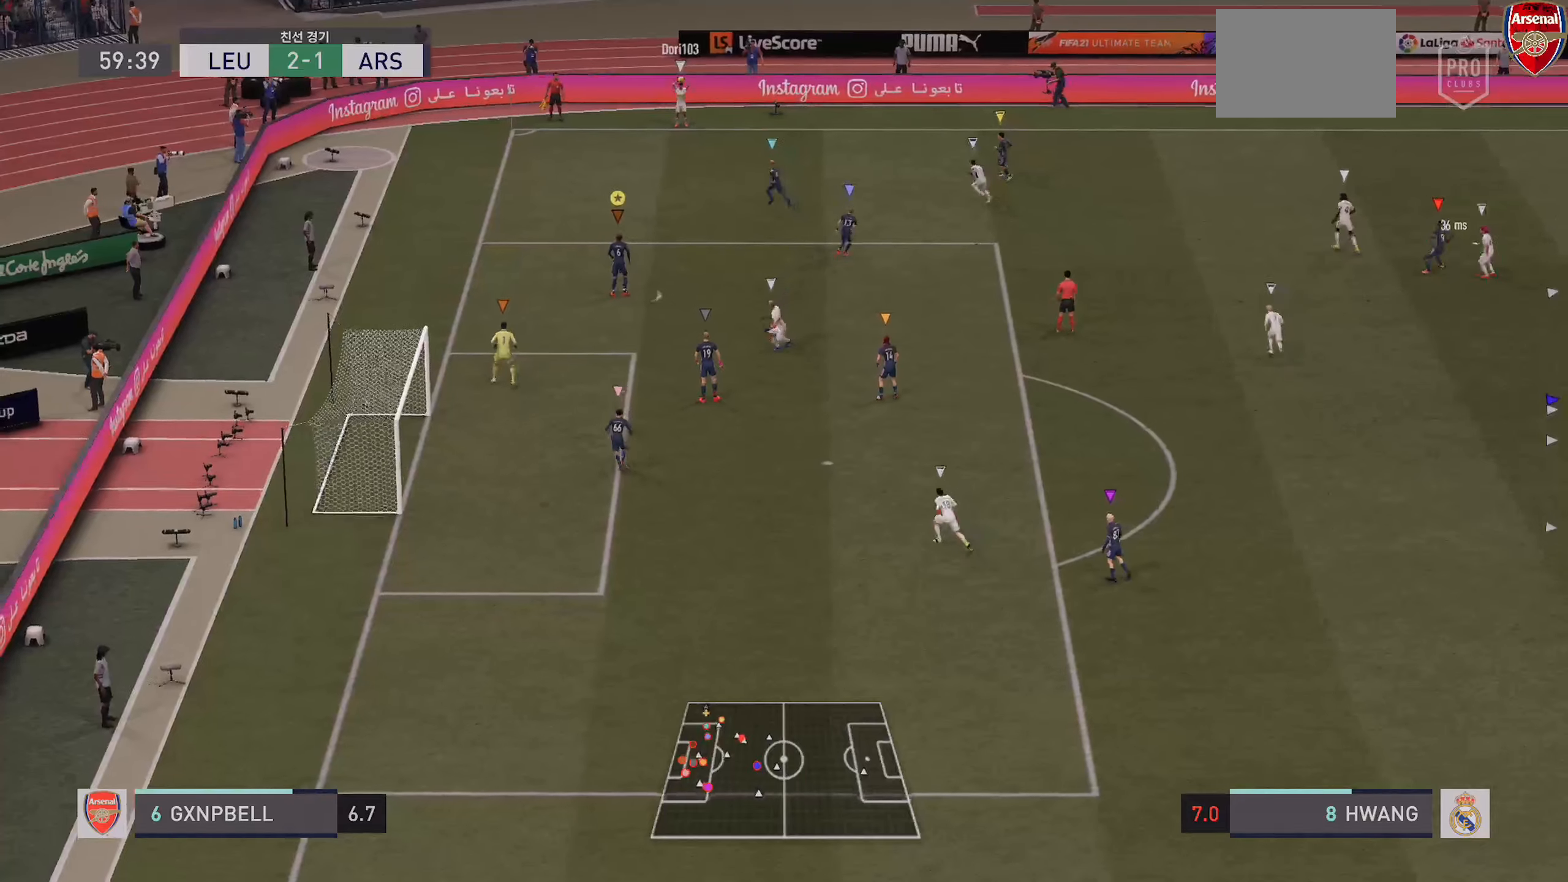
{"buttons": ["L2"], "left_stick": "down-right", "right_stick": "center", "events": [[34, "R2", "down"], [184, "L2", "down"], [417, "R2", "up"]]}